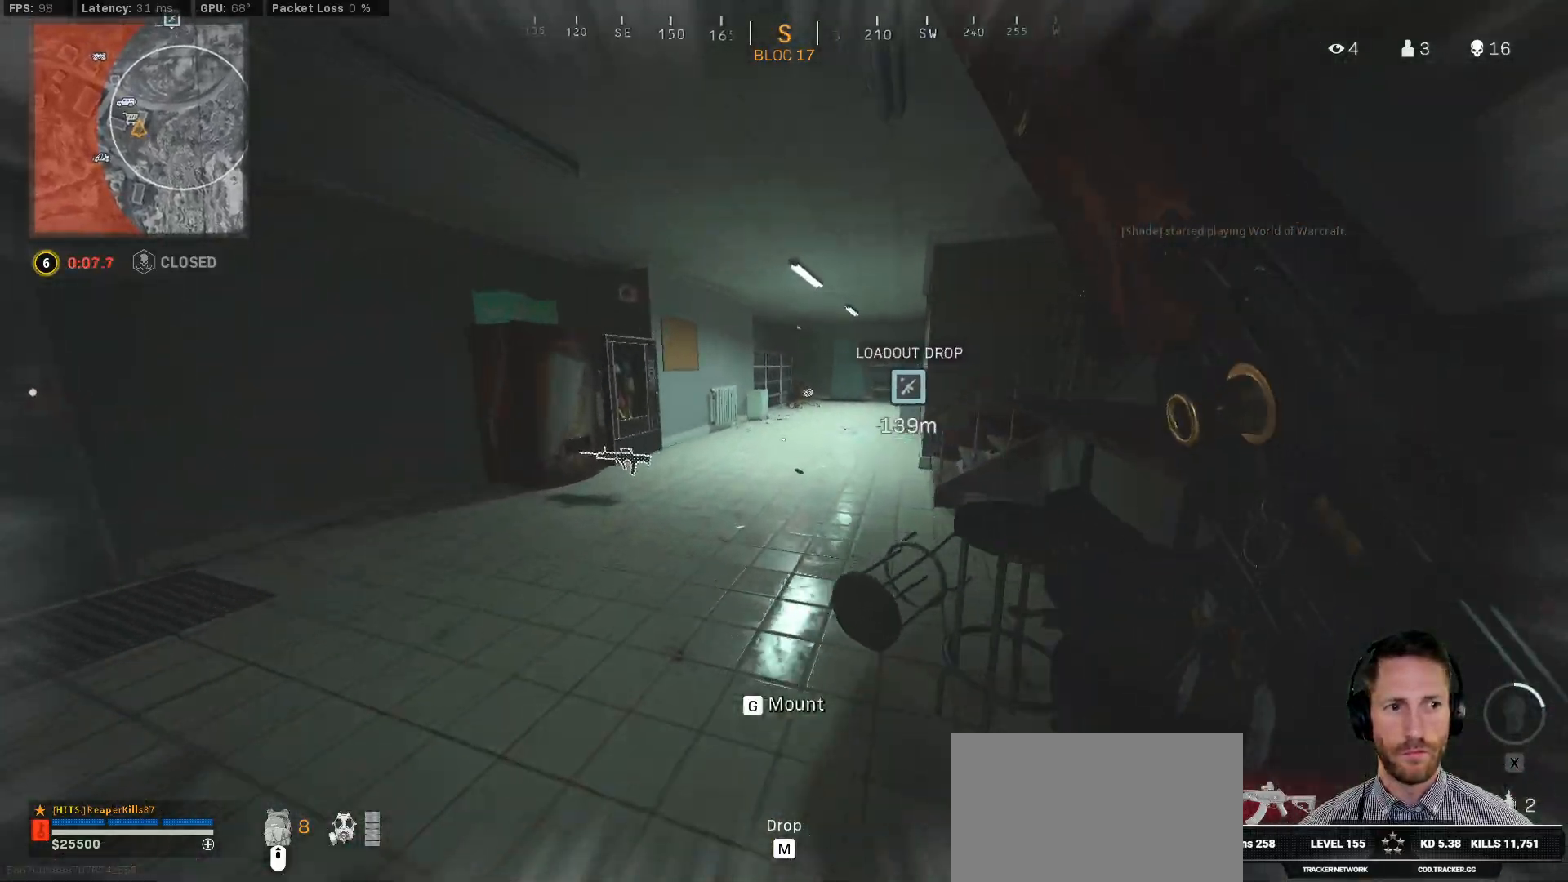
Gameplay with keyboard and mouse; each line is a JSON object with the keys and mouse buttons held at the frame after it. "events" lists presses ("down") and releases ("up") of "1", "2", "3", "4", "5", "a", "alt", "b", "c", "ctrl", "d", "e", "f", "g", "q", "r", "s", "shift", "space", "t", "v", "w", "x", "z", "mouse_left", "mouse_wheel", "mouse_right", "mouse_mb4" and "mouse_mb5" between this image and that frame as [ms after this image, input, new state], when the widget could be followed in between. "mouse_left", "mouse_wheel", "mouse_right", "mouse_mb4", "mouse_mb5" = the "left", "wheel", "right", "mb4", "mb5" buttons of the "mouse" list. No other keys are recorded. "wheel" means that the mouse wheel is clicked or scrolled. Mouse movement is not recorded. Not read: tab.
{"keys": ["shift", "w"], "mouse": [], "events": [[200, "a", "up"]]}
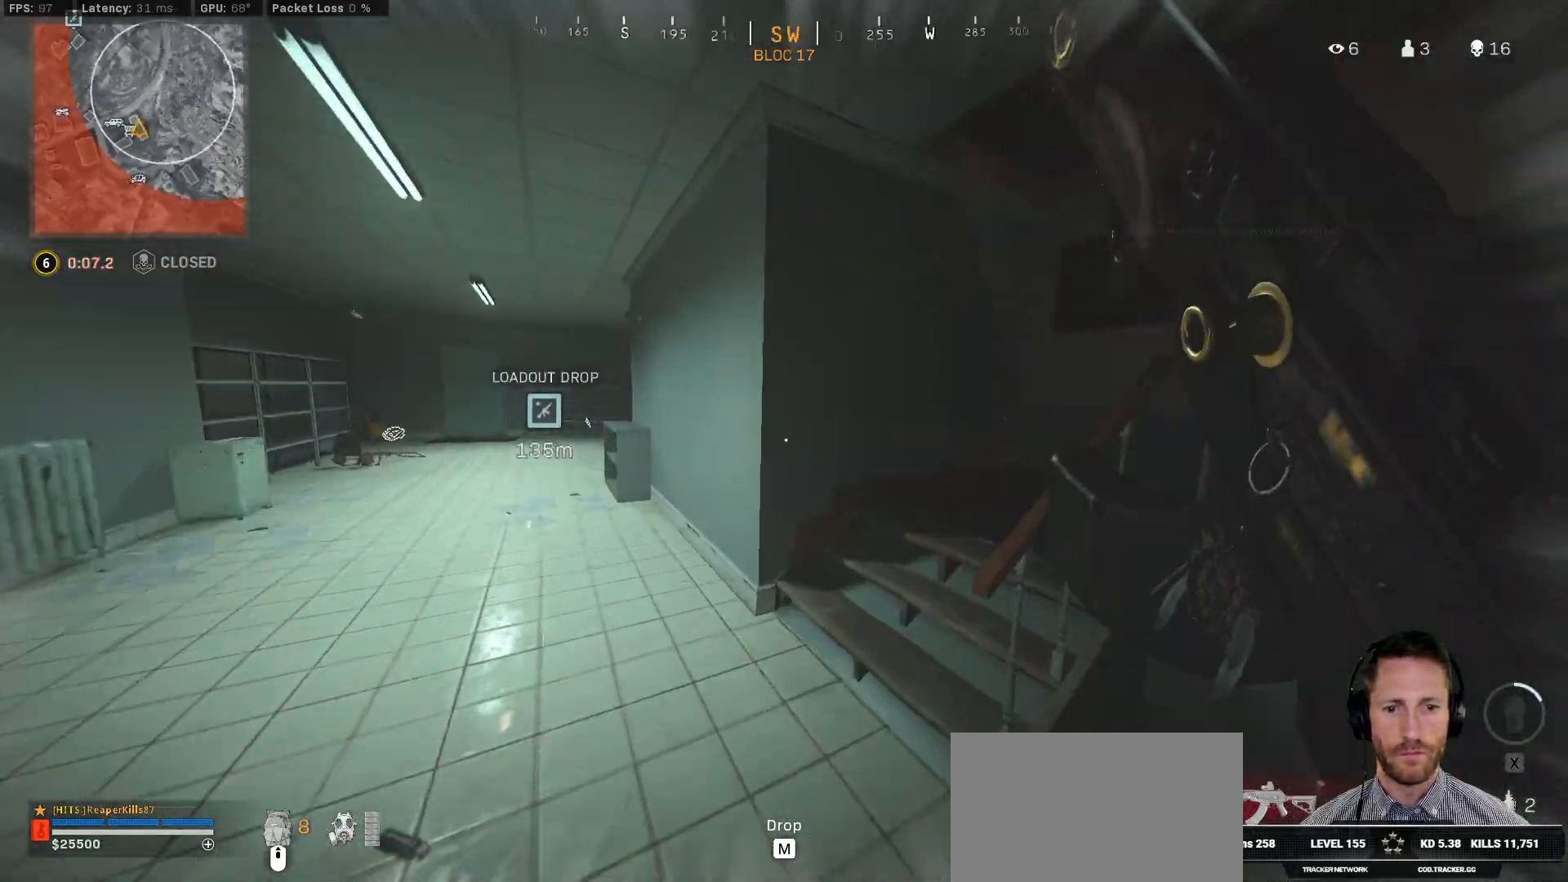
{"keys": ["d", "shift", "w"], "mouse": [], "events": [[433, "d", "down"]]}
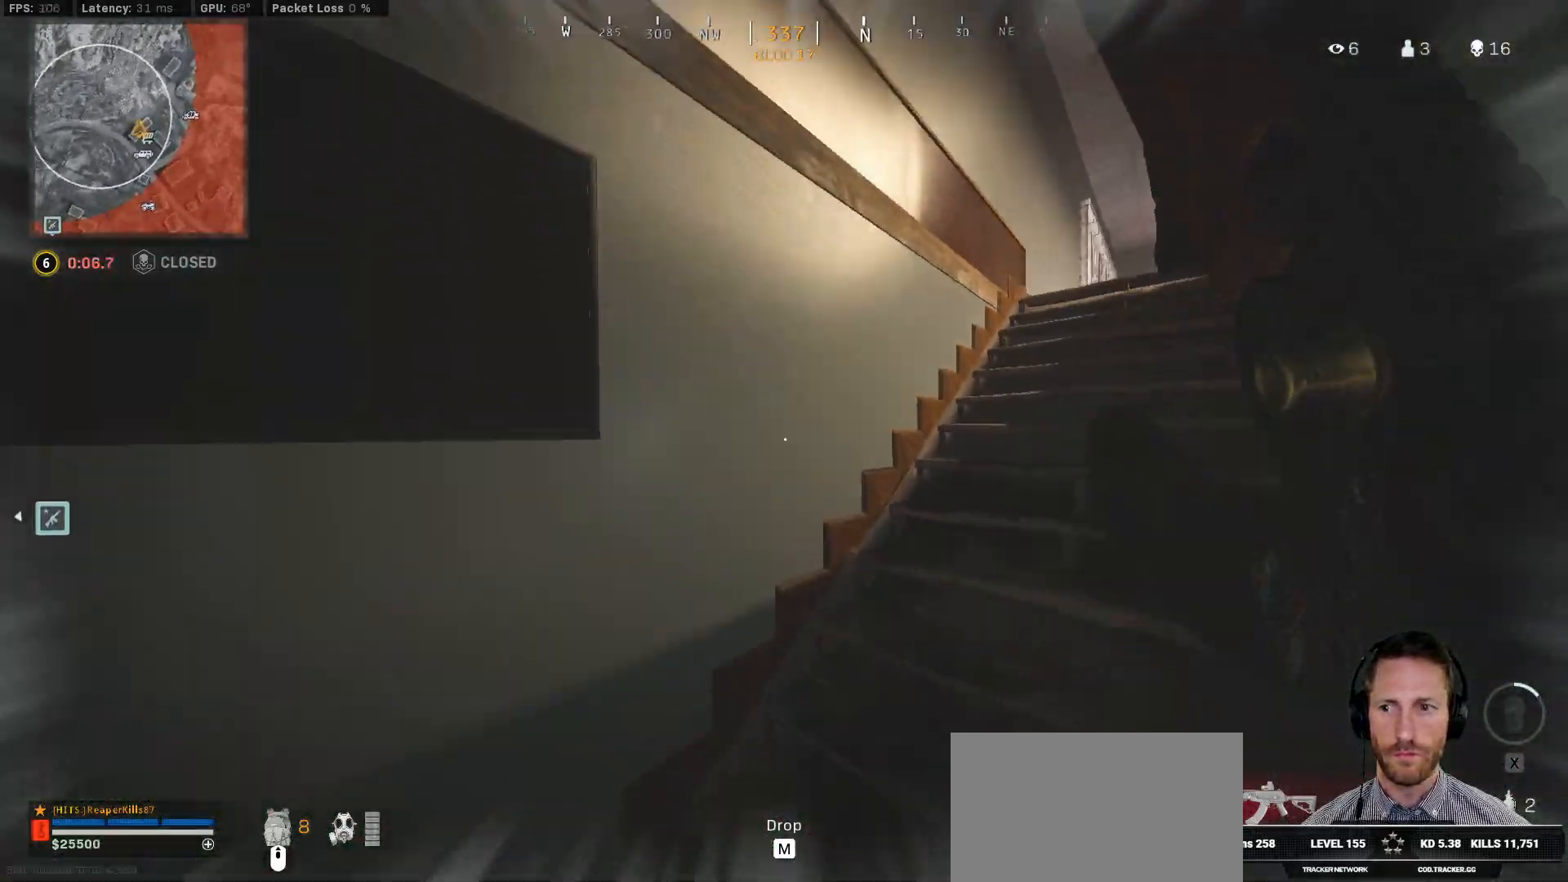
{"keys": ["shift", "w"], "mouse": [], "events": [[217, "d", "up"]]}
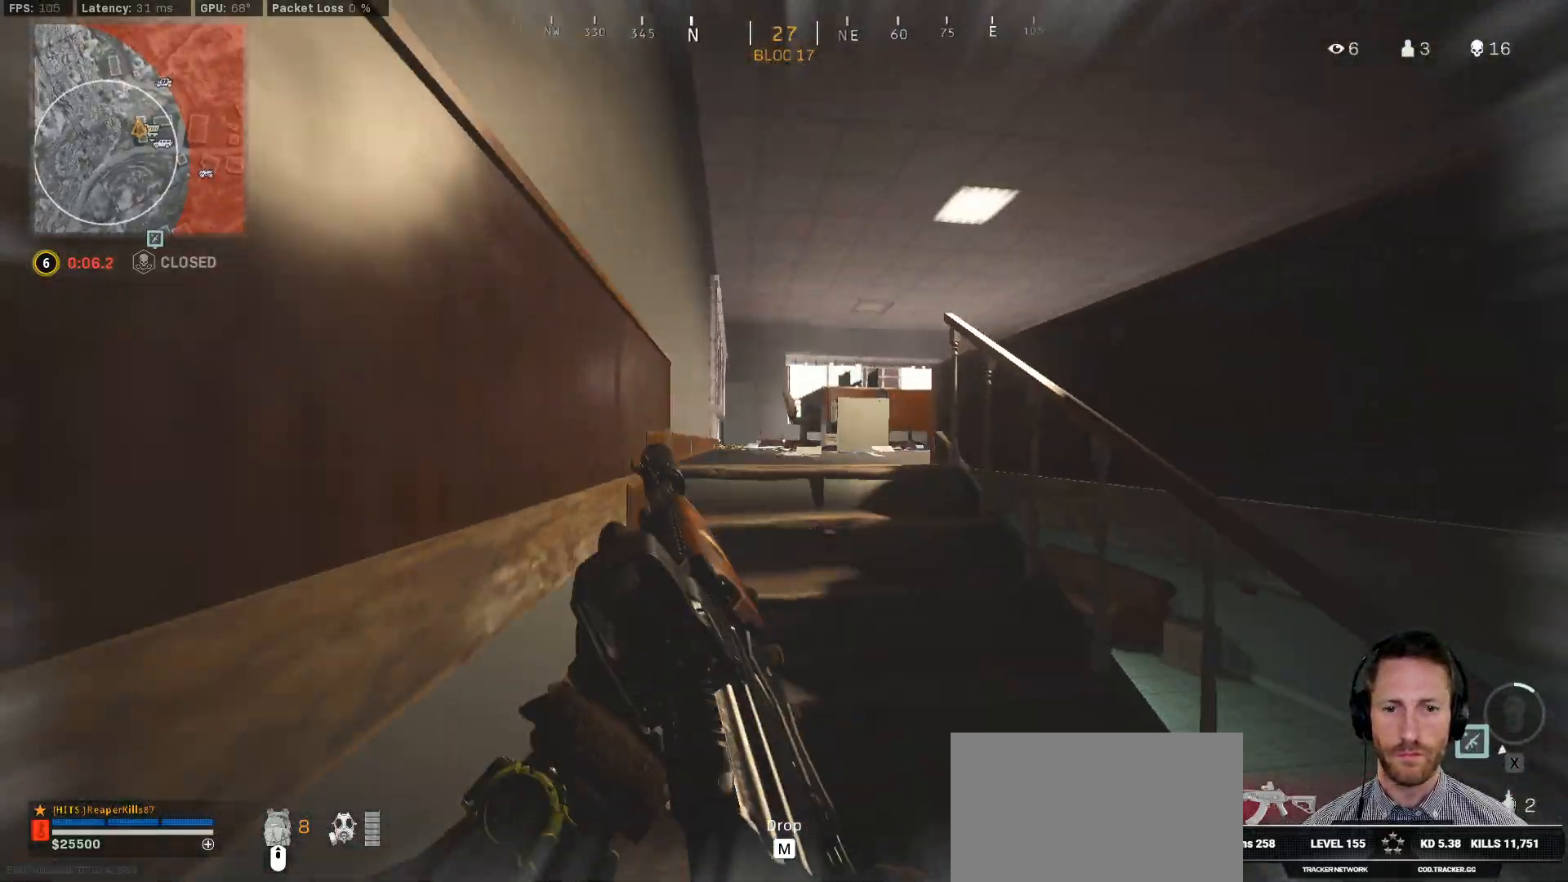
{"keys": ["d", "w"], "mouse": [], "events": [[433, "shift", "up"], [483, "d", "down"]]}
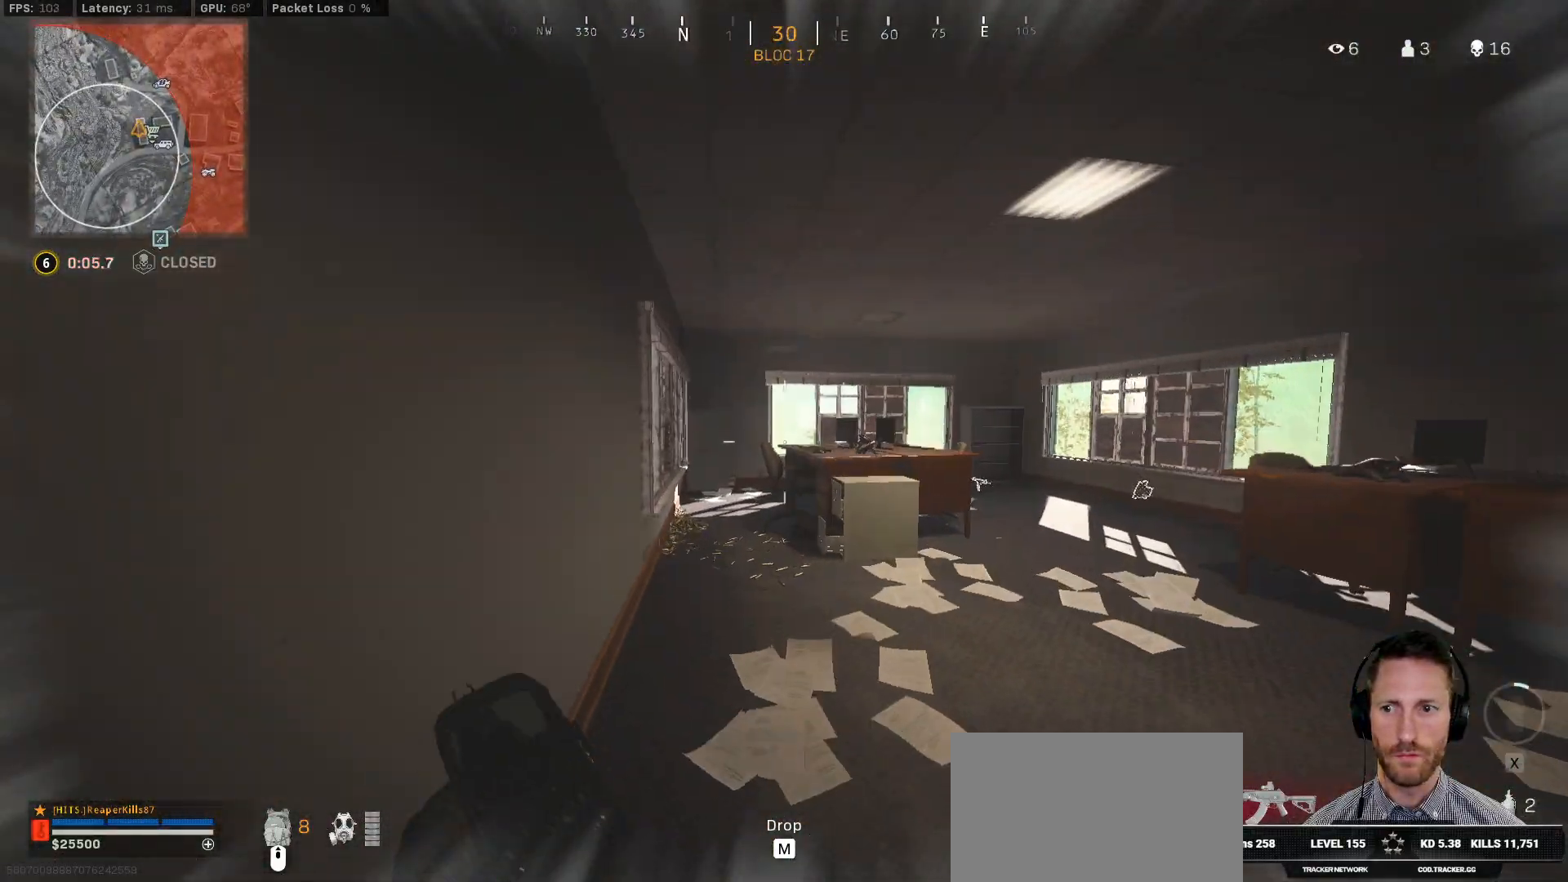
{"keys": ["ctrl", "w"], "mouse": [], "events": [[67, "ctrl", "down"], [283, "d", "up"]]}
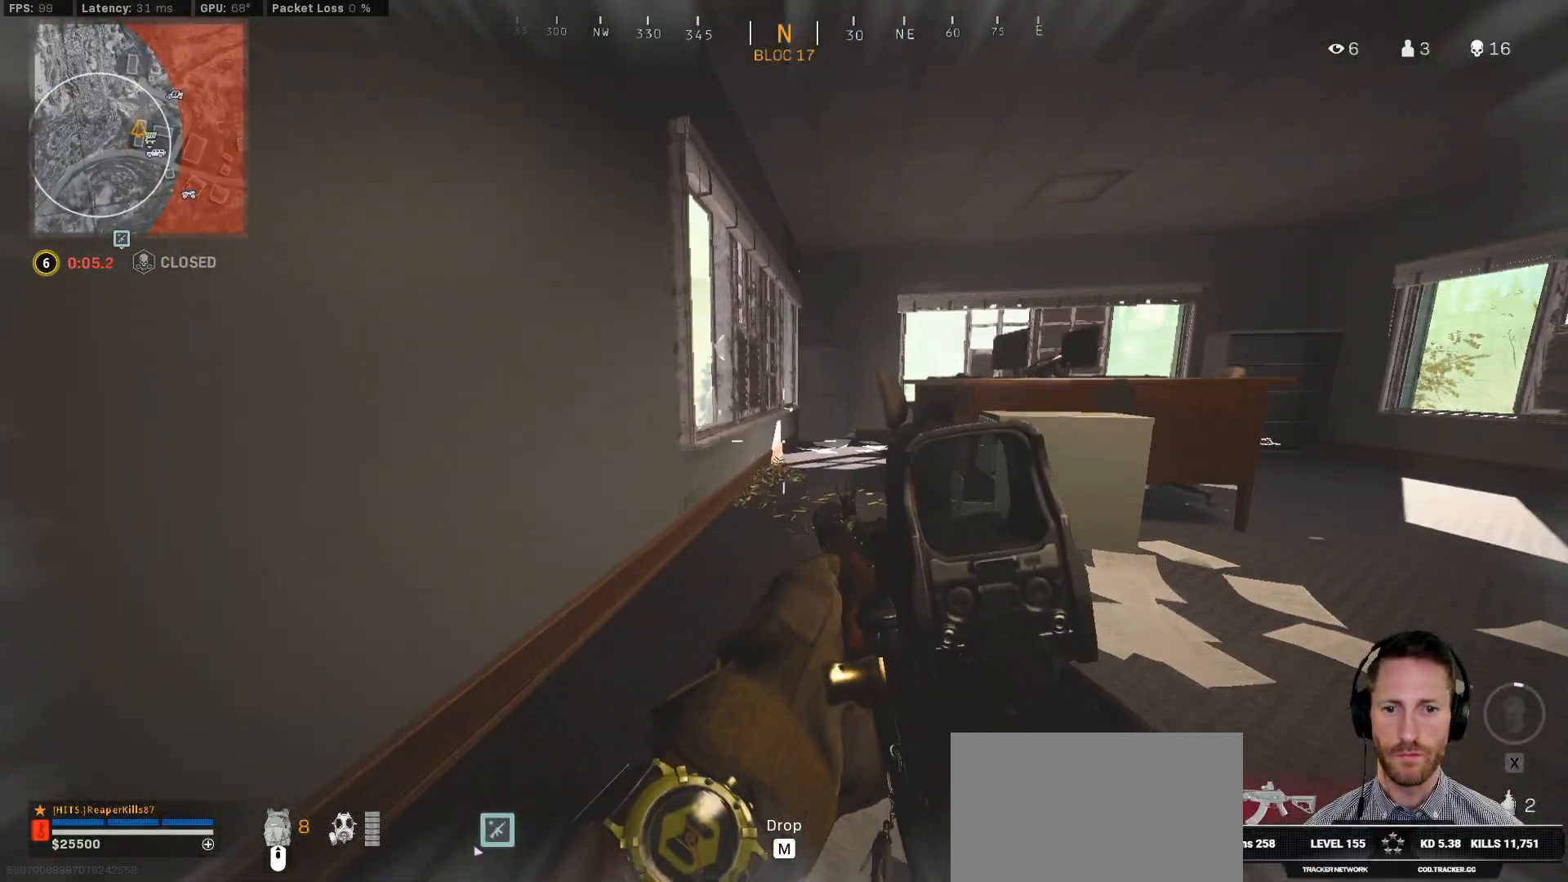
{"keys": ["ctrl", "d"], "mouse": [], "events": [[200, "d", "down"], [300, "w", "up"]]}
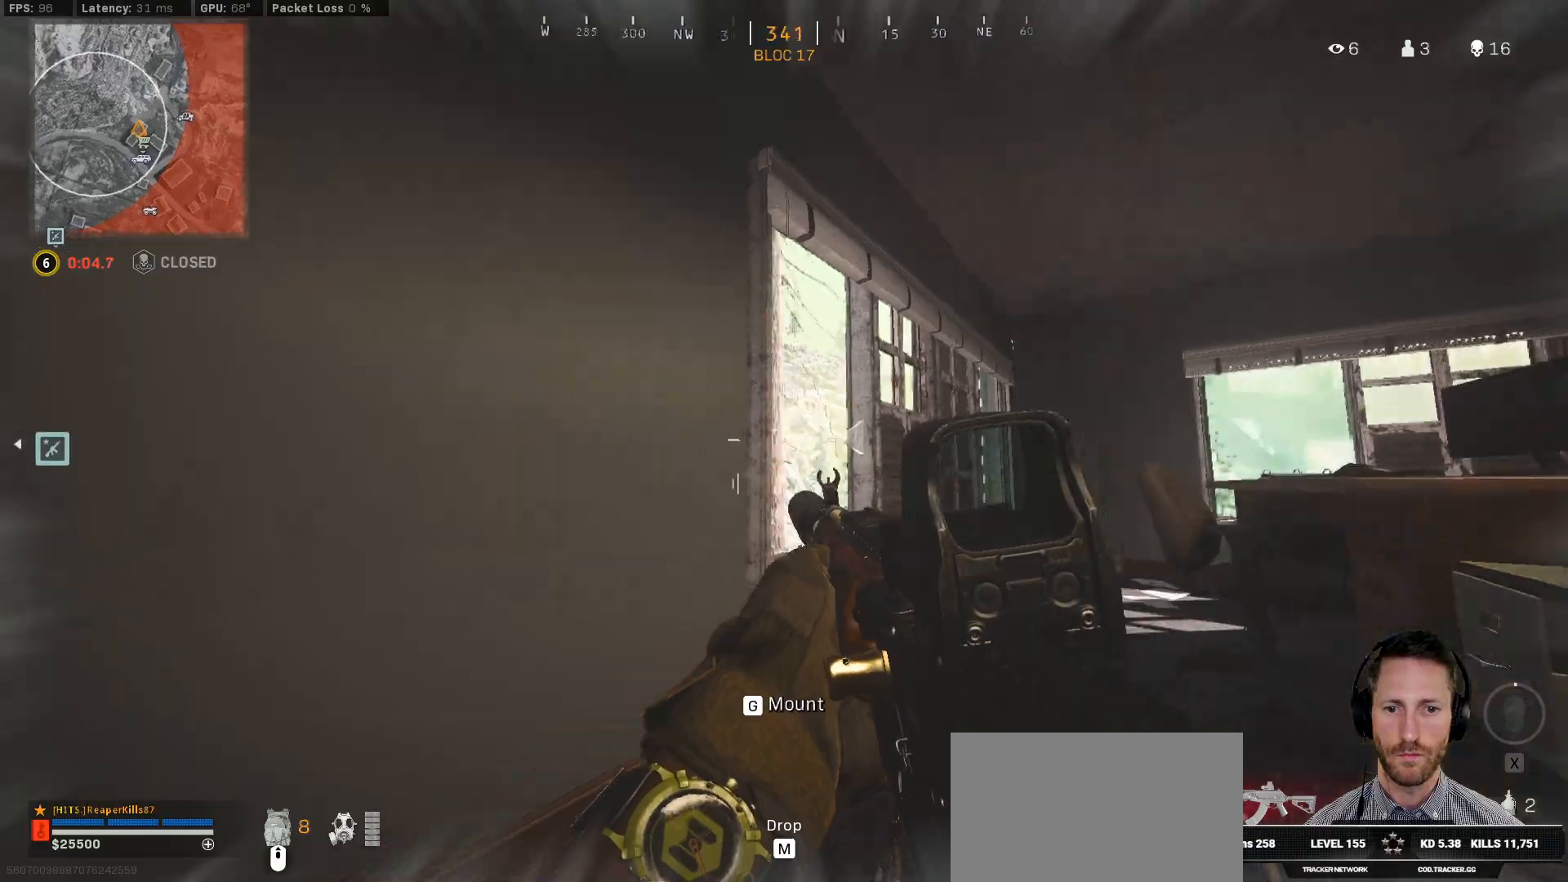
{"keys": ["ctrl", "d"], "mouse": [], "events": [[33, "s", "down"], [50, "a", "down"], [233, "mouse_right", "down"], [267, "d", "up"], [300, "s", "up"], [417, "mouse_right", "up"], [433, "d", "down"], [450, "a", "up"]]}
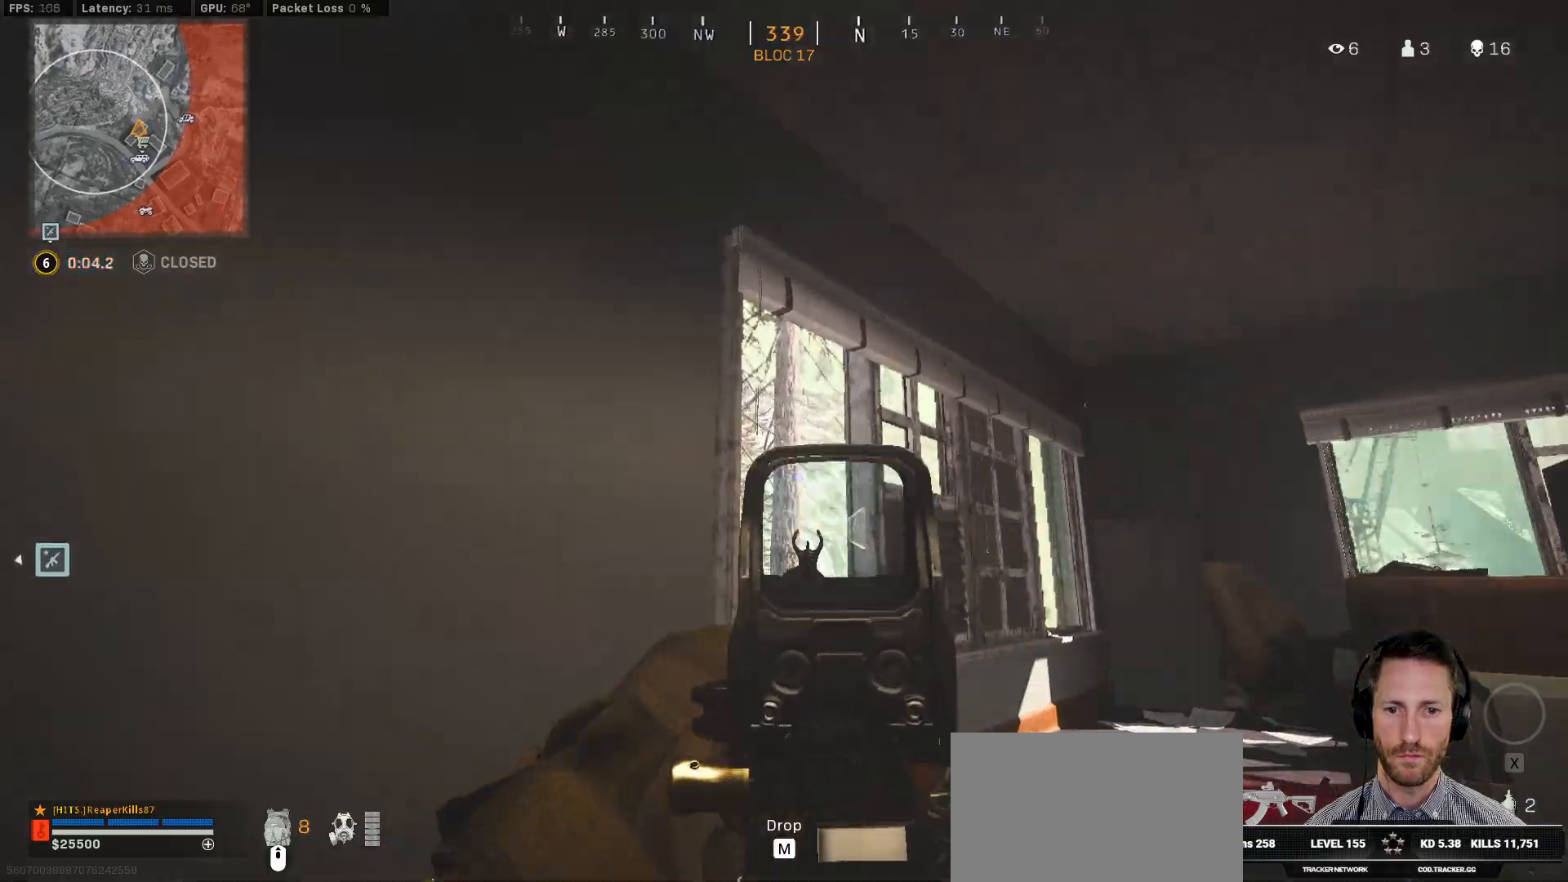
{"keys": ["ctrl", "d"], "mouse": ["right"], "events": [[17, "w", "down"], [233, "d", "up"], [250, "a", "down"], [283, "w", "up"], [300, "mouse_right", "down"], [400, "d", "down"], [417, "a", "up"]]}
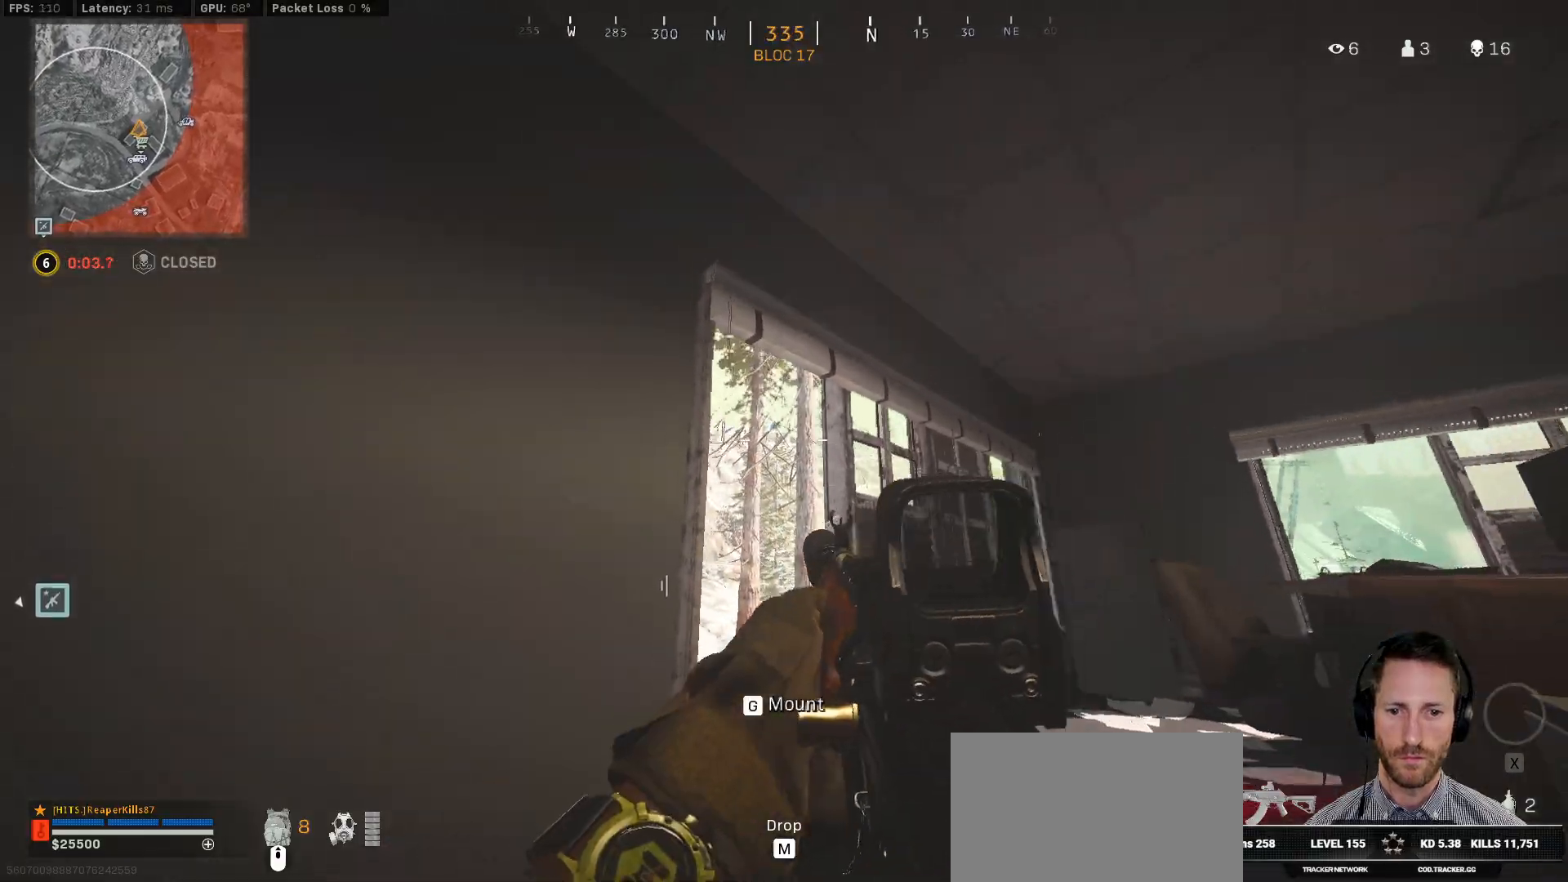
{"keys": ["ctrl", "d"], "mouse": ["right"], "events": [[233, "d", "up"], [267, "a", "down"], [467, "a", "up"], [467, "d", "down"]]}
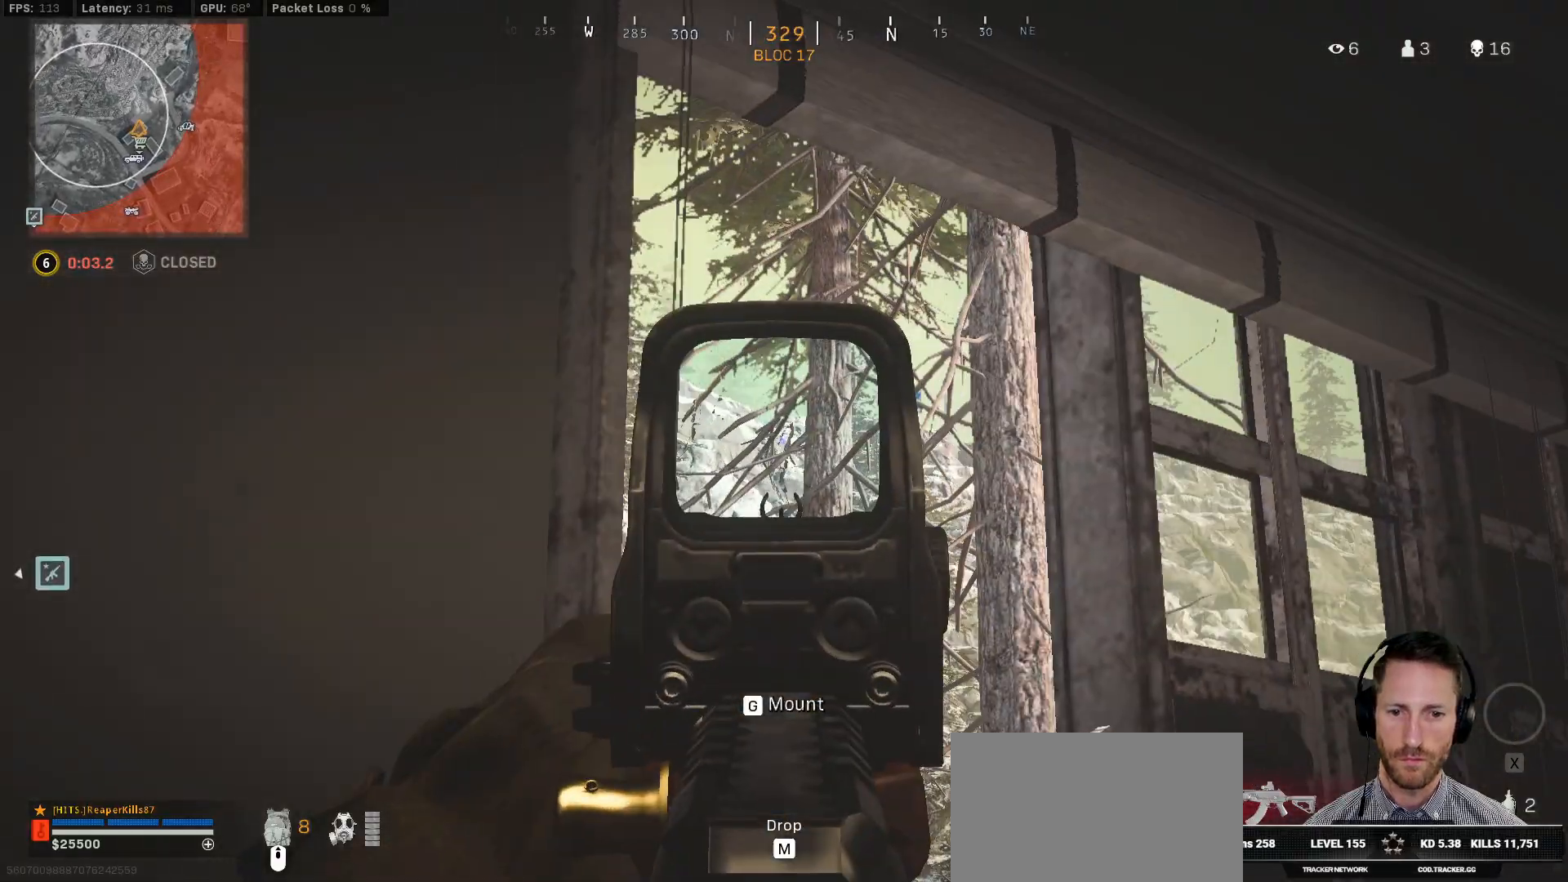
{"keys": ["ctrl", "d"], "mouse": ["right"], "events": [[300, "a", "down"], [317, "d", "up"], [467, "d", "down"], [500, "a", "up"]]}
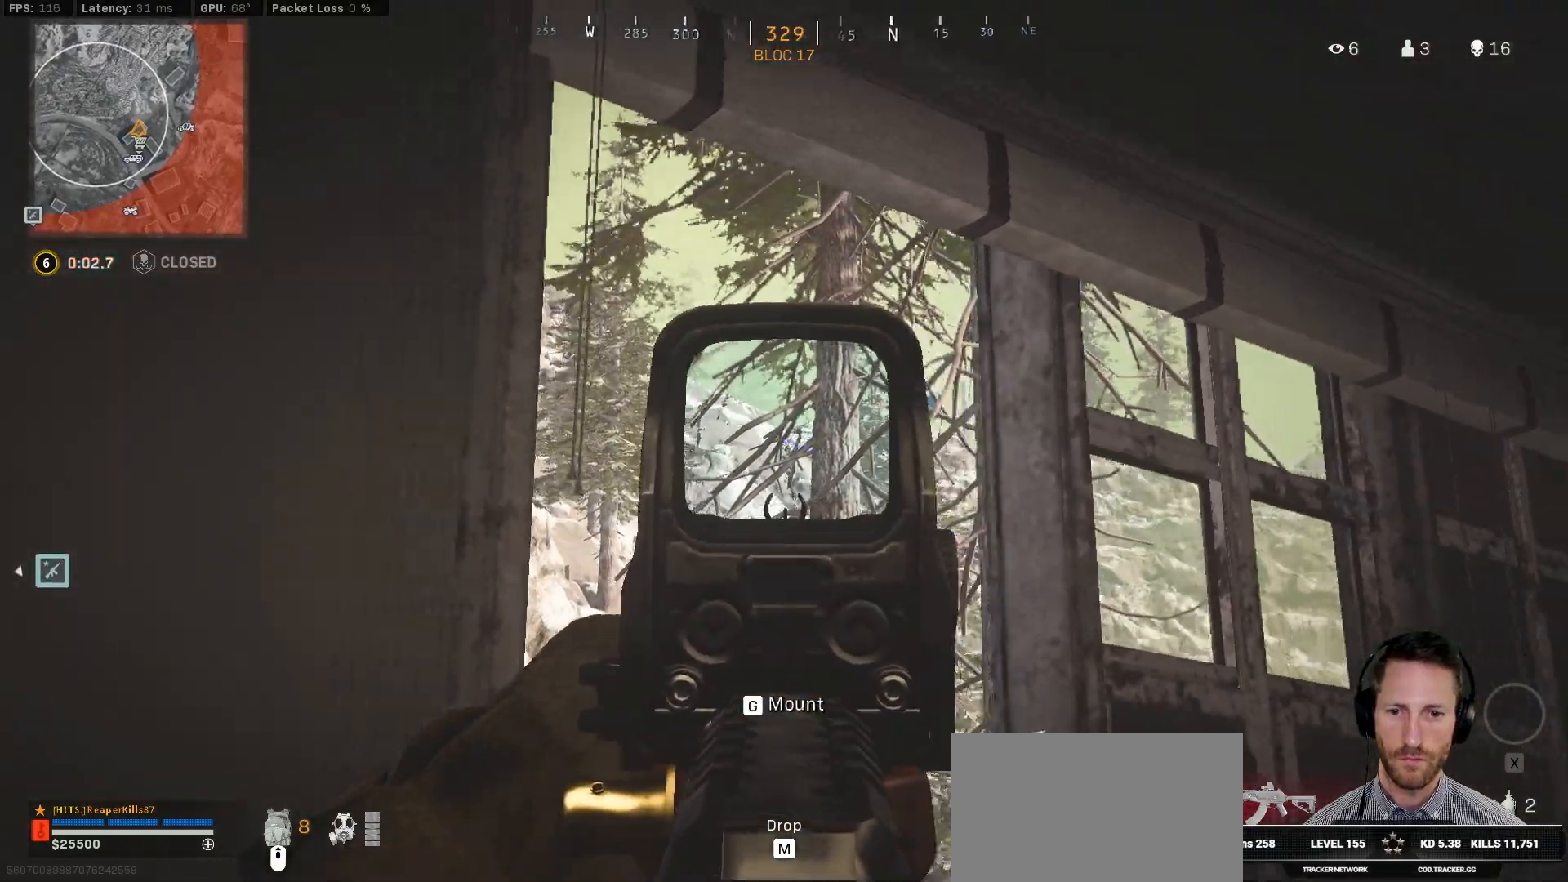
{"keys": ["ctrl", "d", "w"], "mouse": ["right"], "events": [[33, "w", "down"]]}
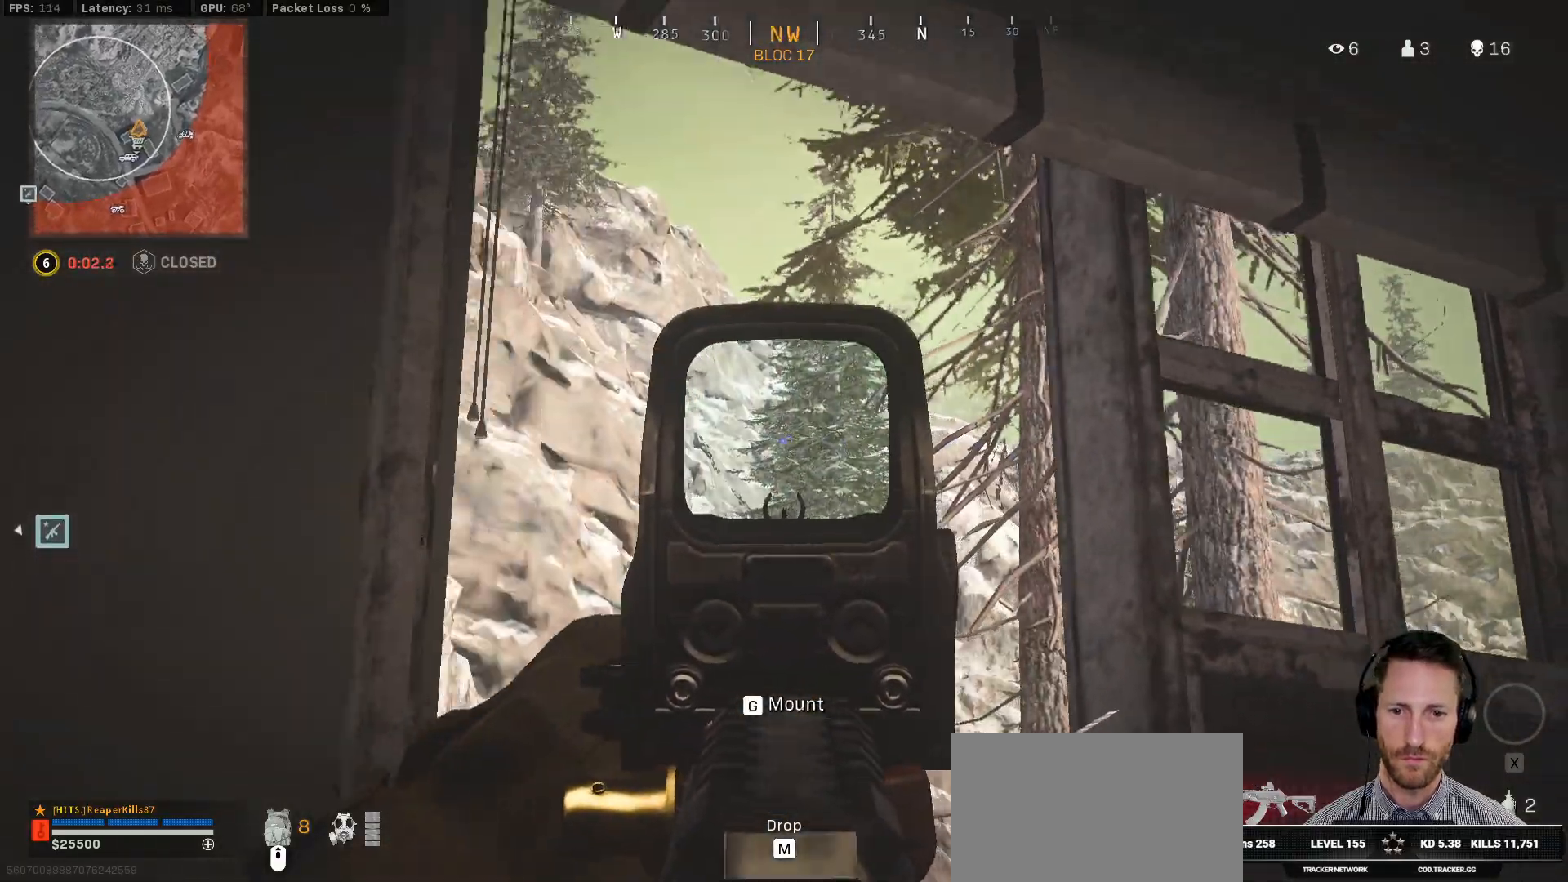
{"keys": ["ctrl", "d", "w"], "mouse": [], "events": [[200, "d", "up"], [267, "d", "down"], [367, "mouse_right", "up"]]}
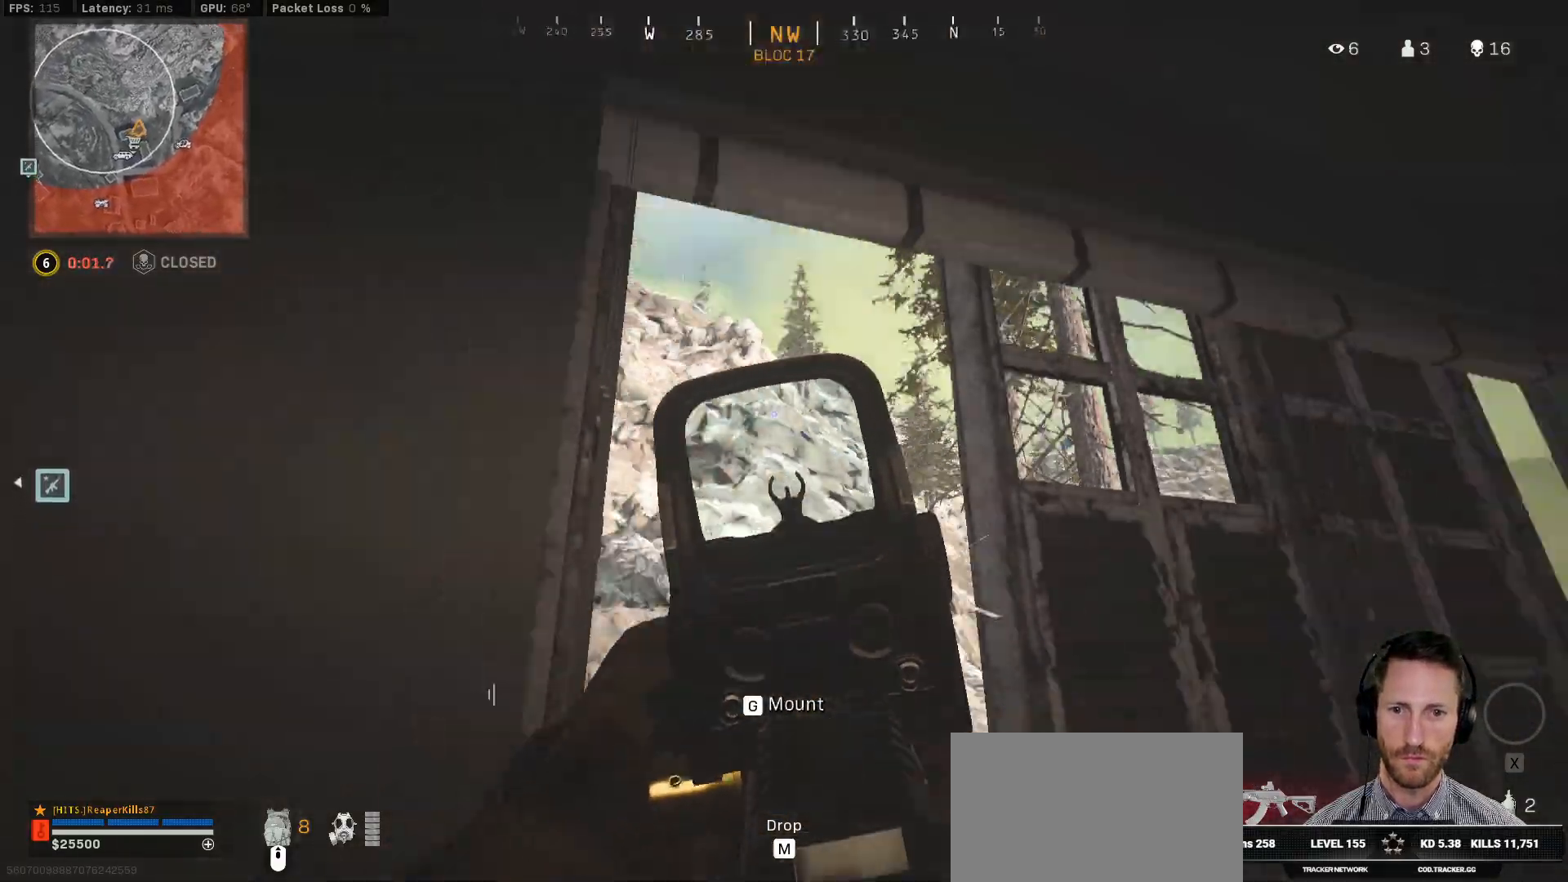
{"keys": ["a", "ctrl"], "mouse": ["right"], "events": [[33, "mouse_right", "down"], [50, "w", "up"], [383, "a", "down"], [417, "d", "up"]]}
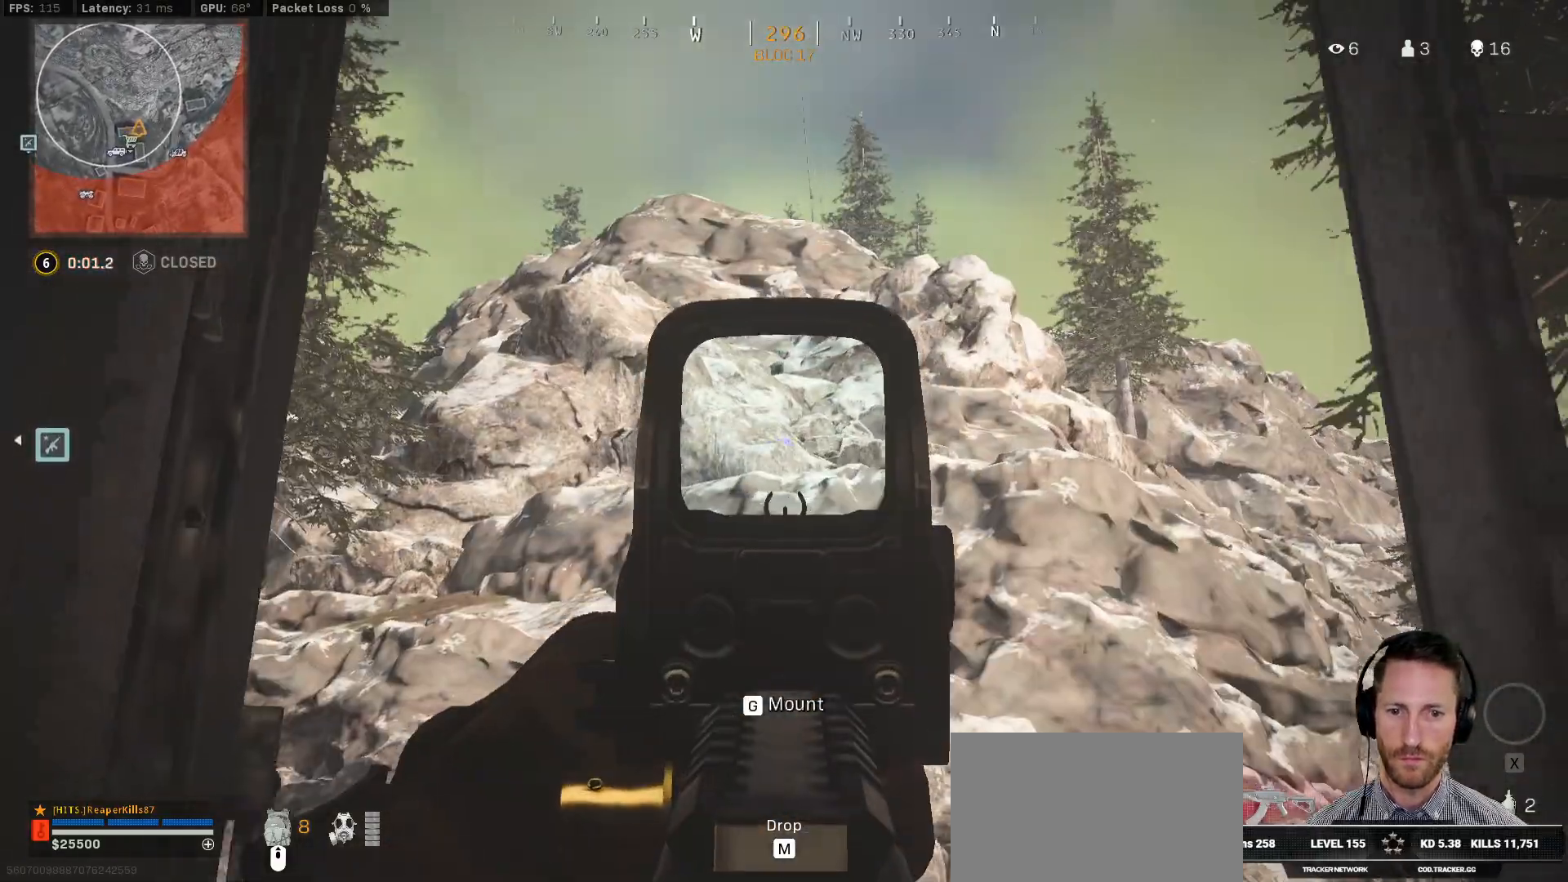
{"keys": ["ctrl", "d", "w"], "mouse": [], "events": [[117, "a", "up"], [133, "d", "down"], [400, "w", "down"], [417, "mouse_right", "up"]]}
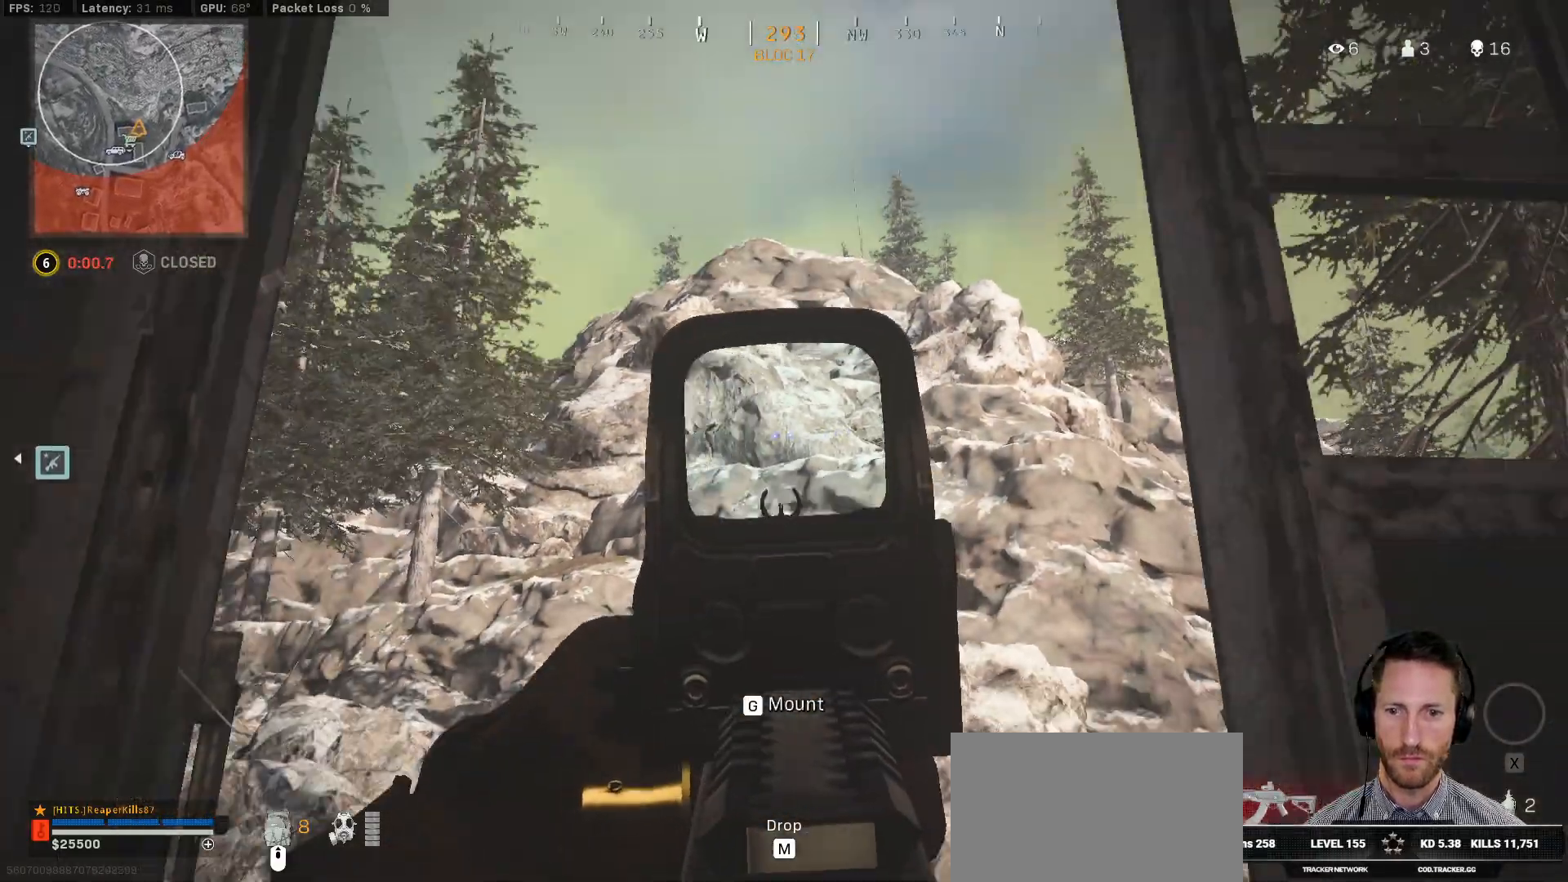
{"keys": ["ctrl", "d", "s"], "mouse": ["right"], "events": [[33, "w", "up"], [267, "s", "down"], [400, "mouse_right", "down"]]}
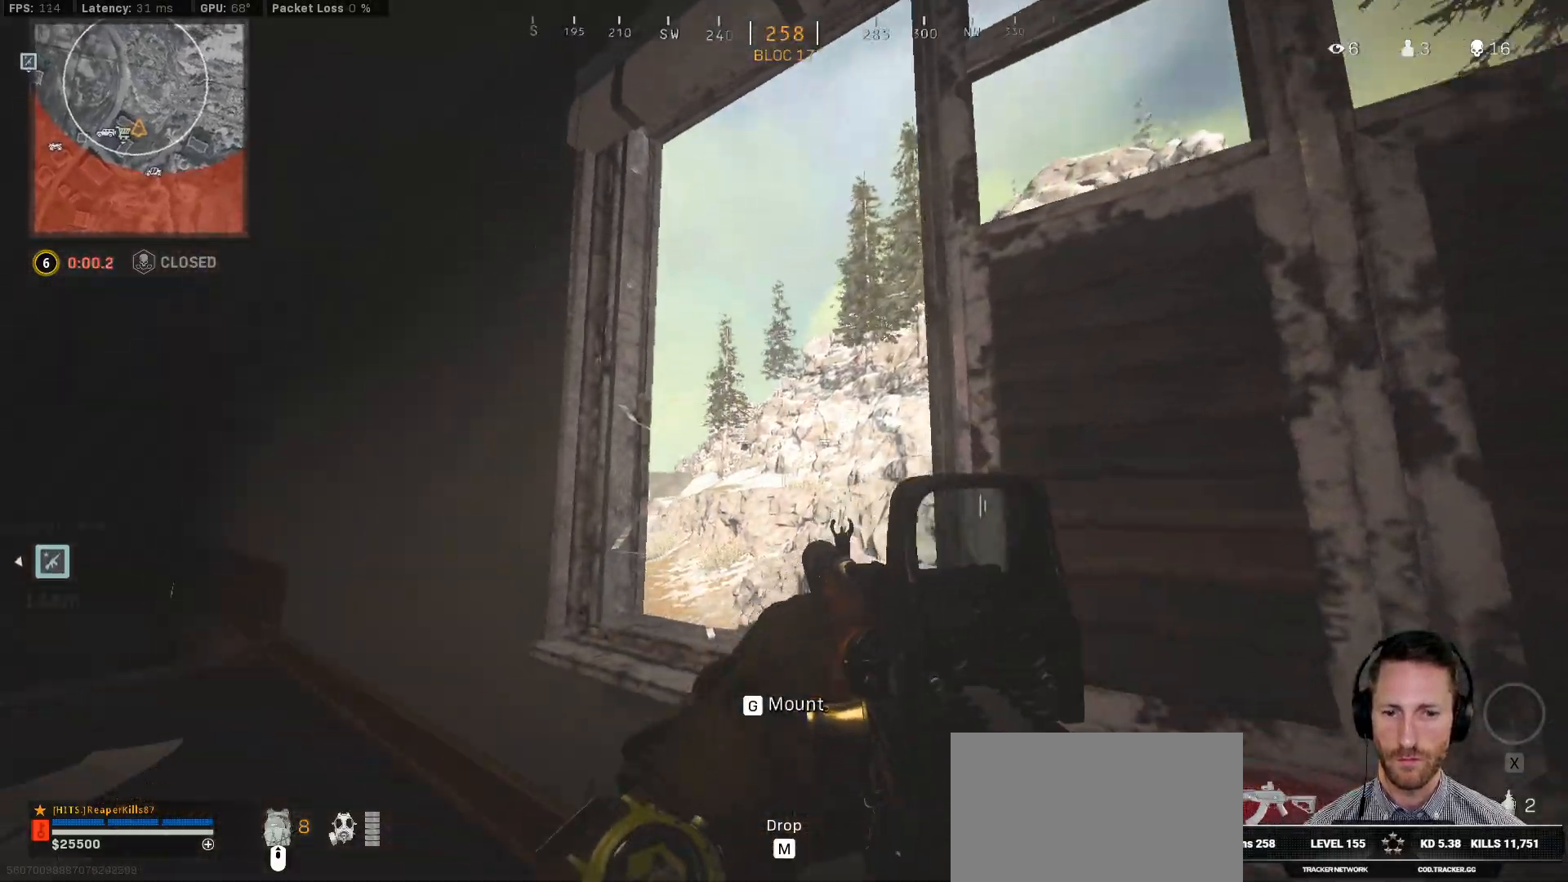
{"keys": ["a", "ctrl"], "mouse": ["right"], "events": [[50, "s", "up"], [100, "d", "up"], [117, "a", "down"], [283, "d", "down"], [367, "d", "up"]]}
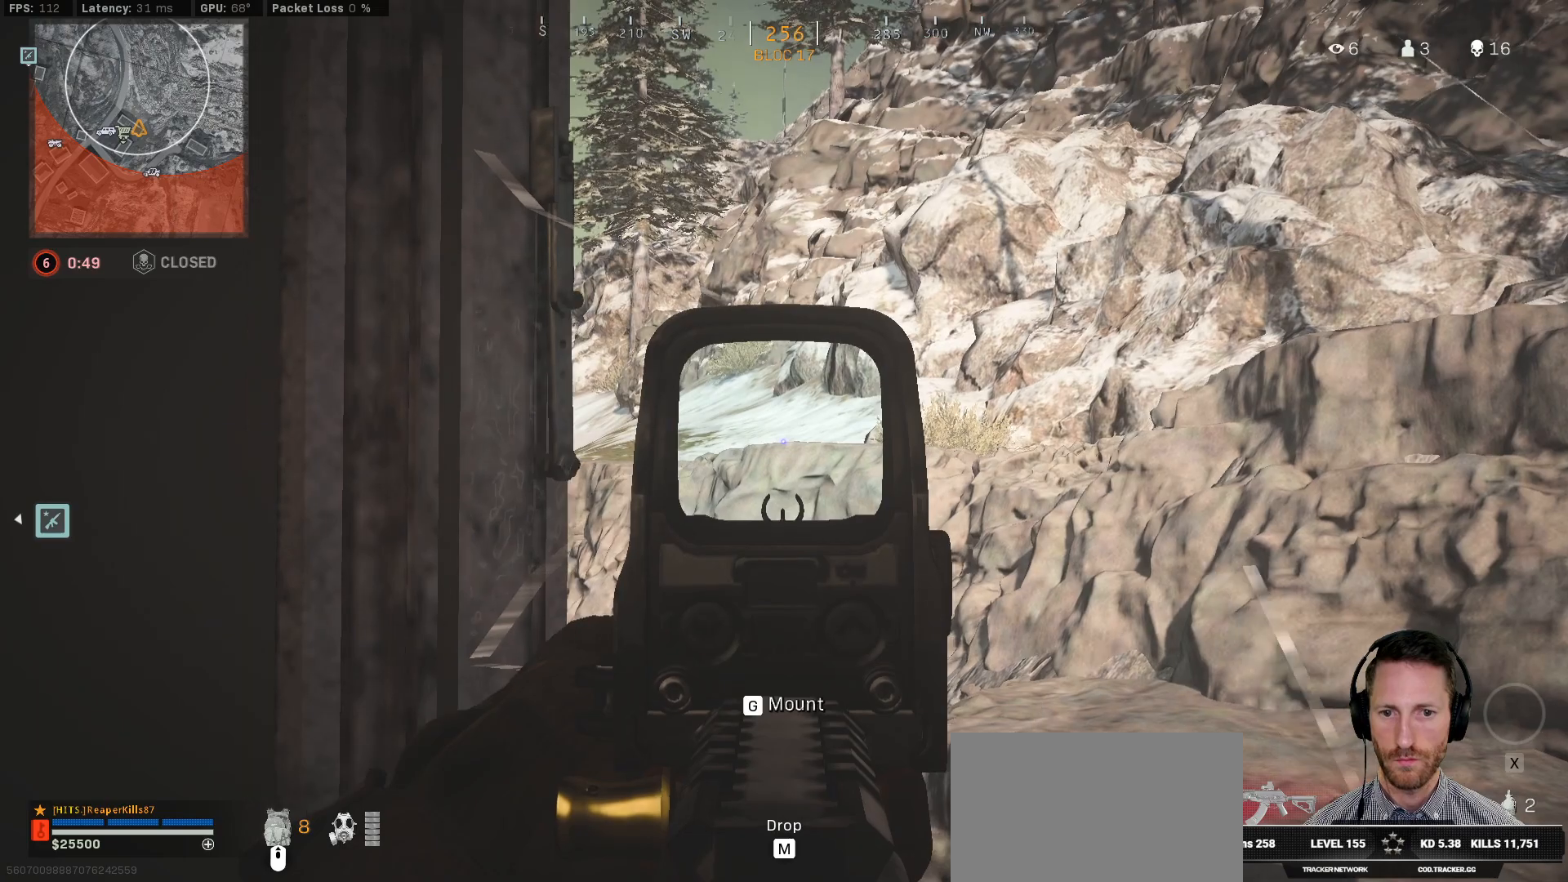
{"keys": ["ctrl", "w"], "mouse": [], "events": [[83, "mouse_right", "up"], [100, "w", "down"], [383, "a", "up"]]}
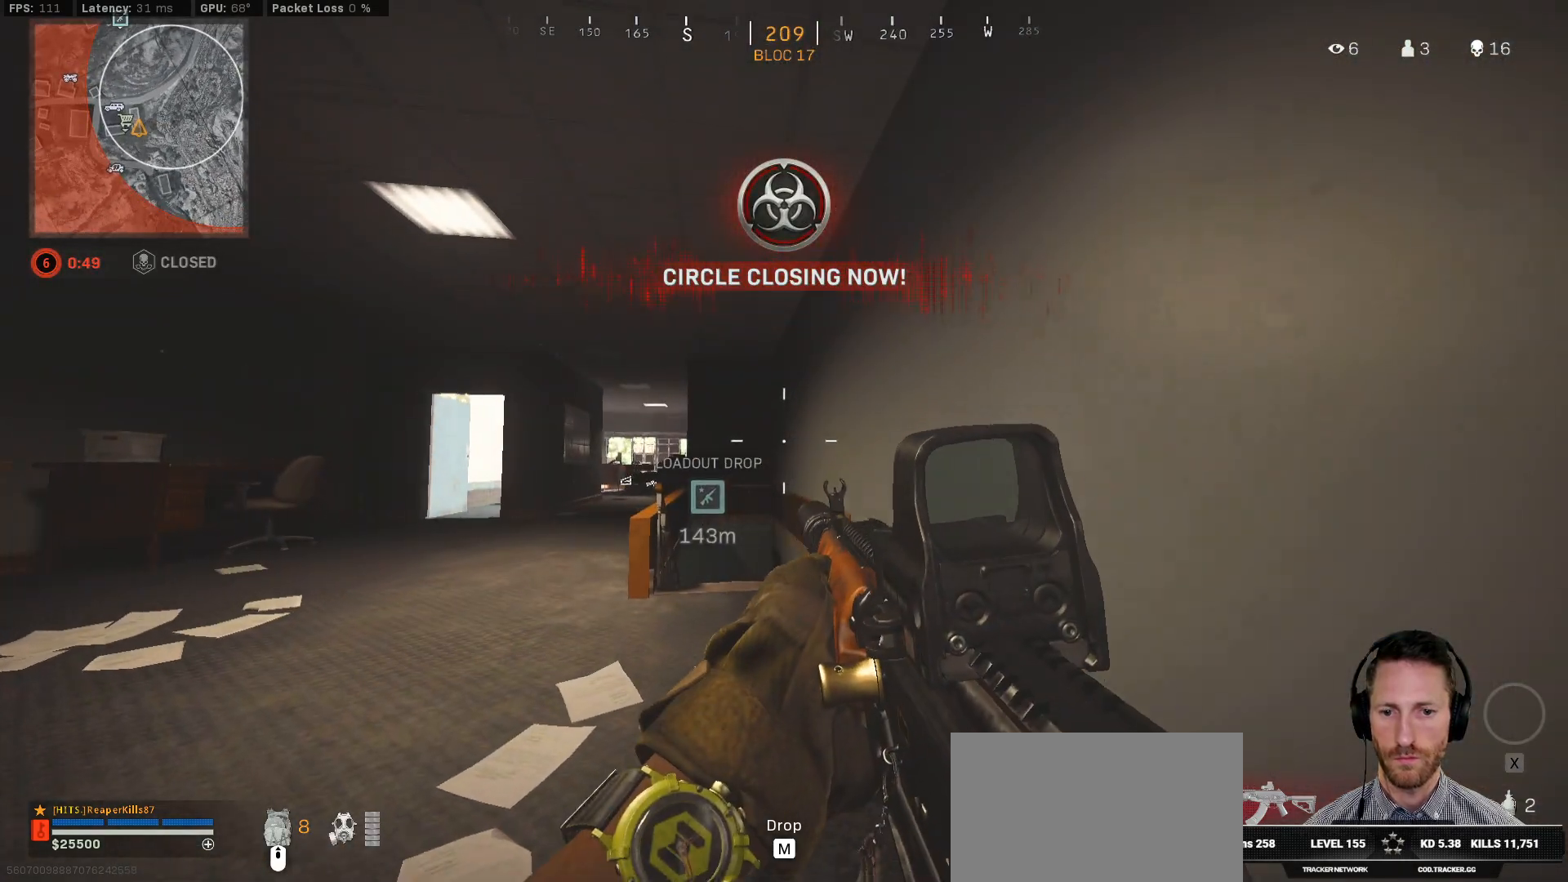
{"keys": ["a", "ctrl", "w"], "mouse": [], "events": [[167, "a", "down"], [317, "a", "up"], [483, "a", "down"]]}
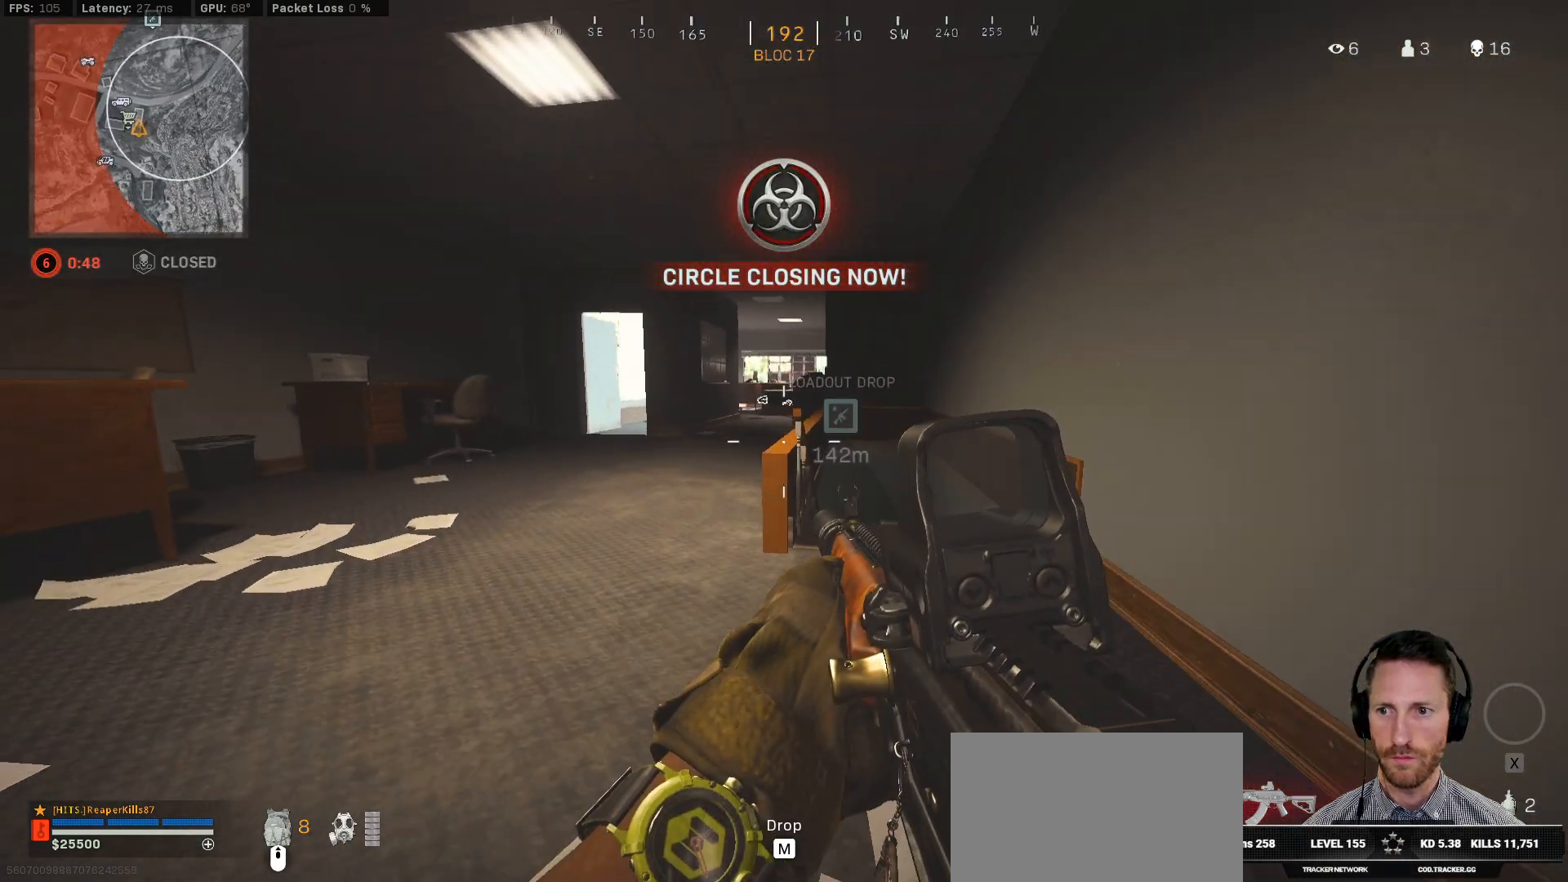
{"keys": ["ctrl", "w"], "mouse": [], "events": [[183, "a", "up"], [467, "mouse_mb5", "down"], [500, "mouse_mb5", "up"]]}
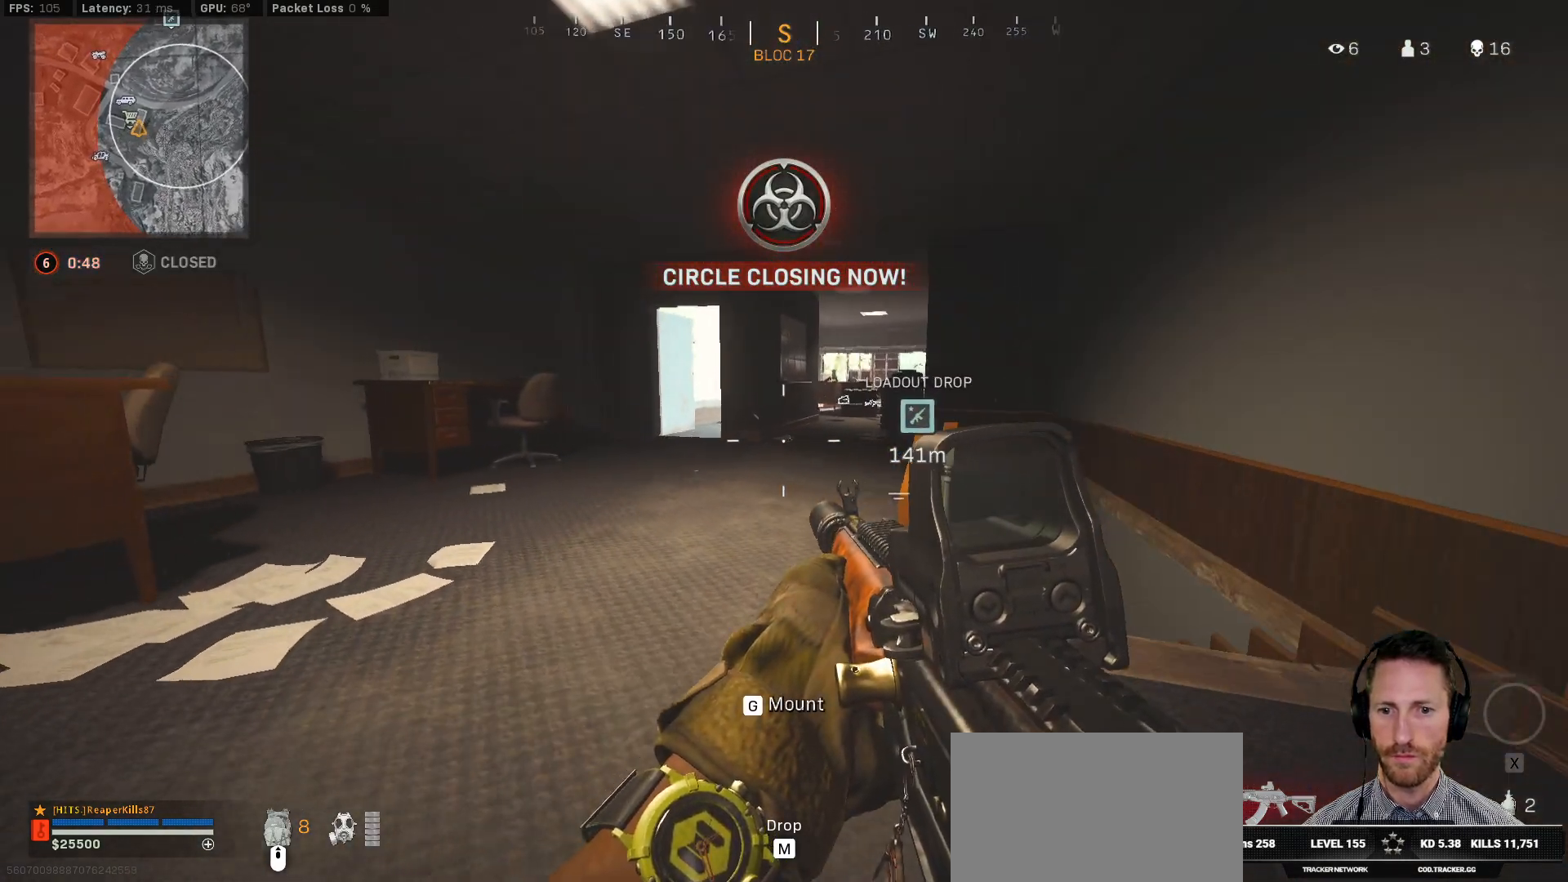
{"keys": ["ctrl", "w"], "mouse": [], "events": []}
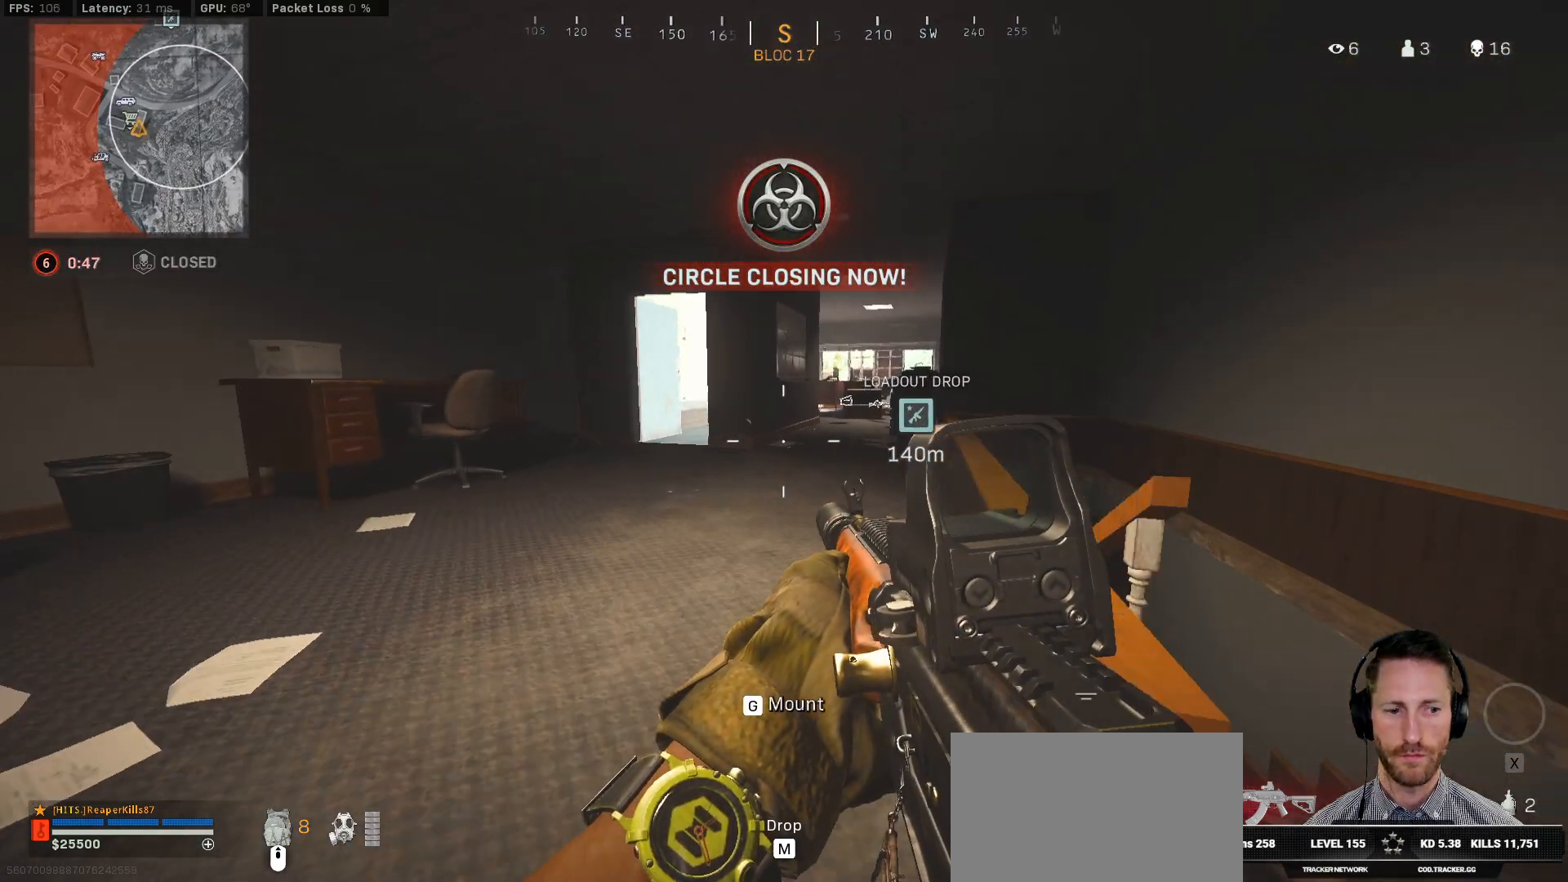
{"keys": ["ctrl", "w"], "mouse": [], "events": []}
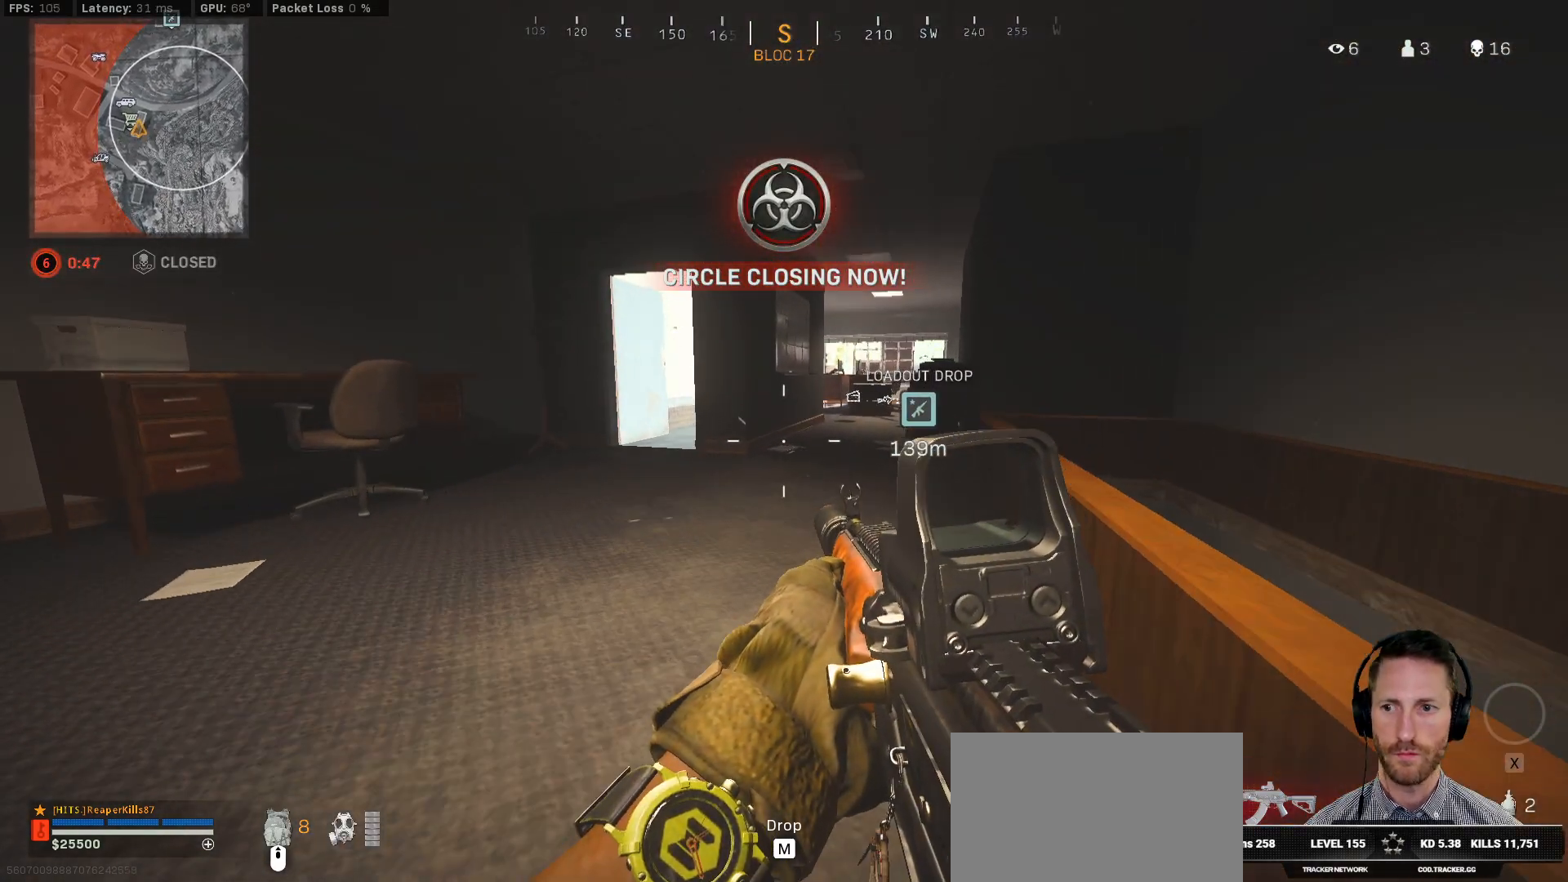
{"keys": ["ctrl", "w"], "mouse": [], "events": []}
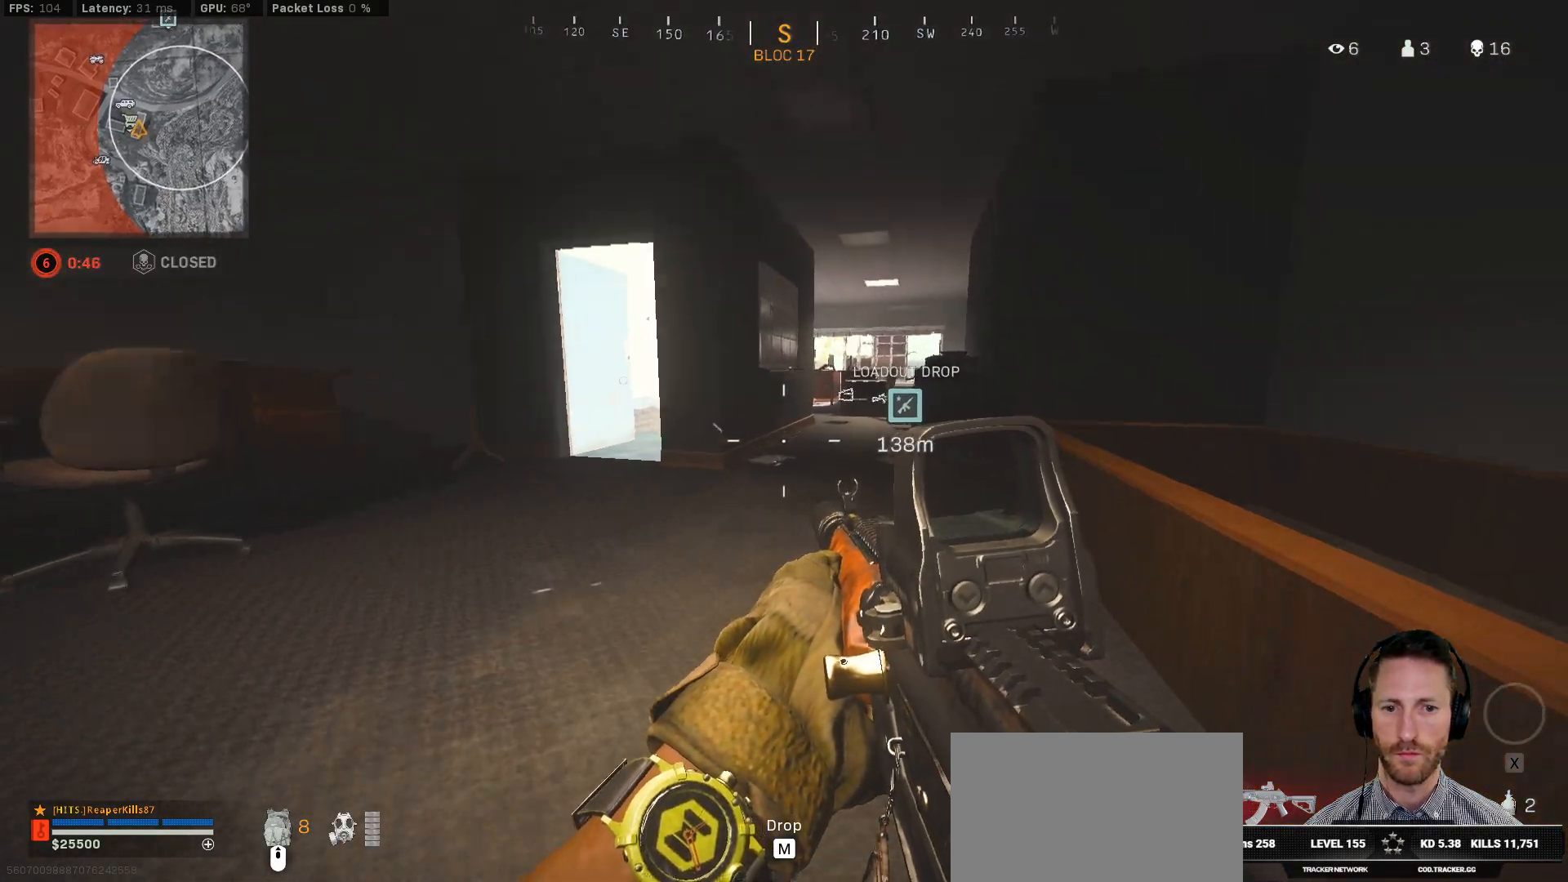
{"keys": ["ctrl", "q", "w"], "mouse": [], "events": [[133, "q", "down"]]}
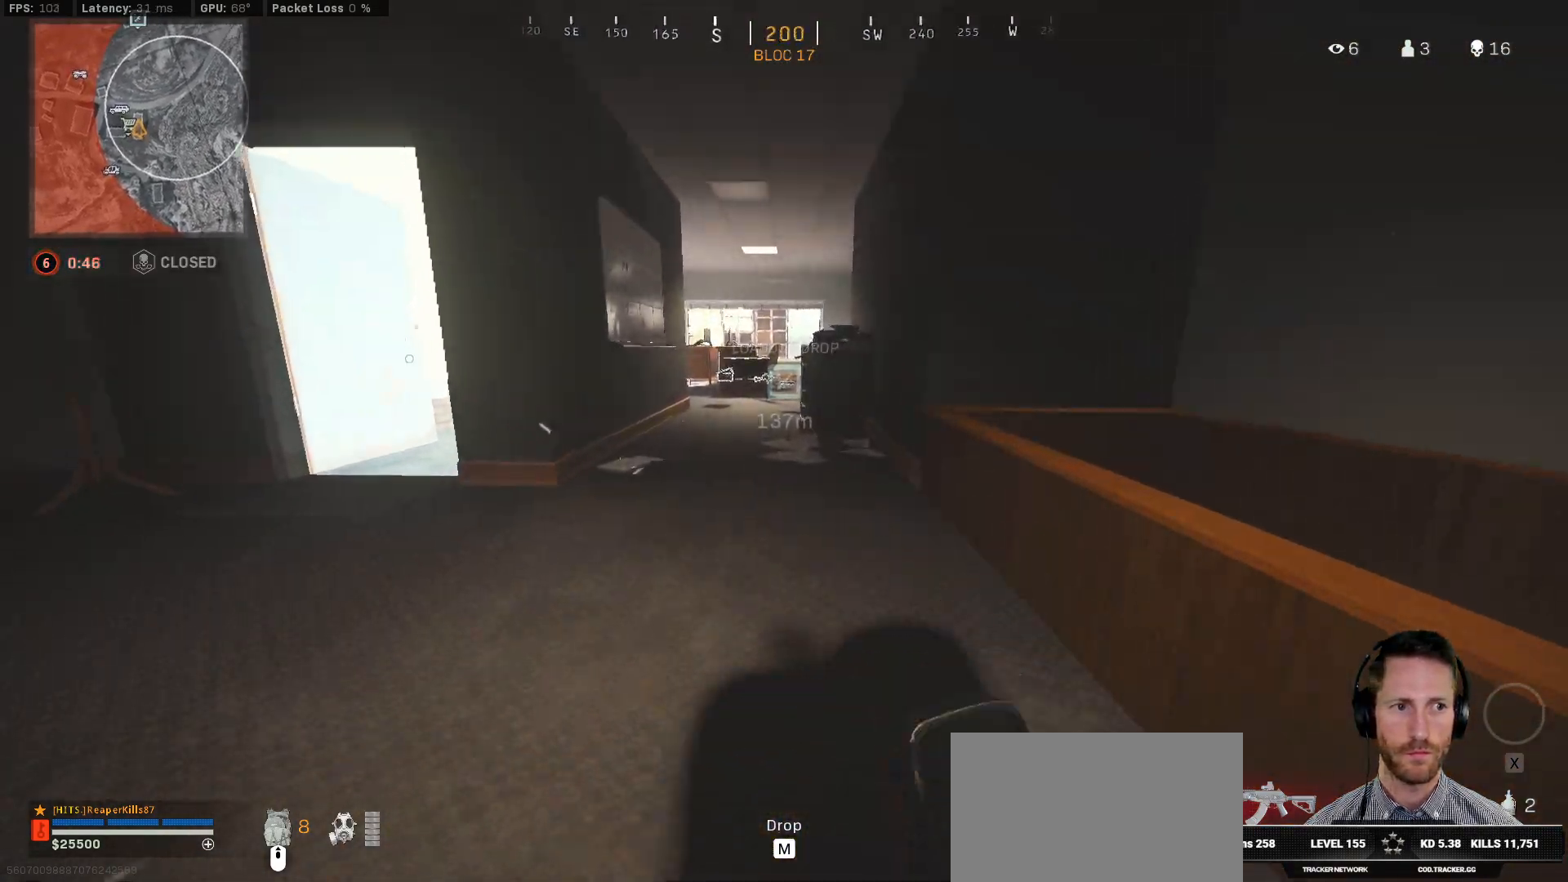
{"keys": ["ctrl", "q", "w"], "mouse": [], "events": []}
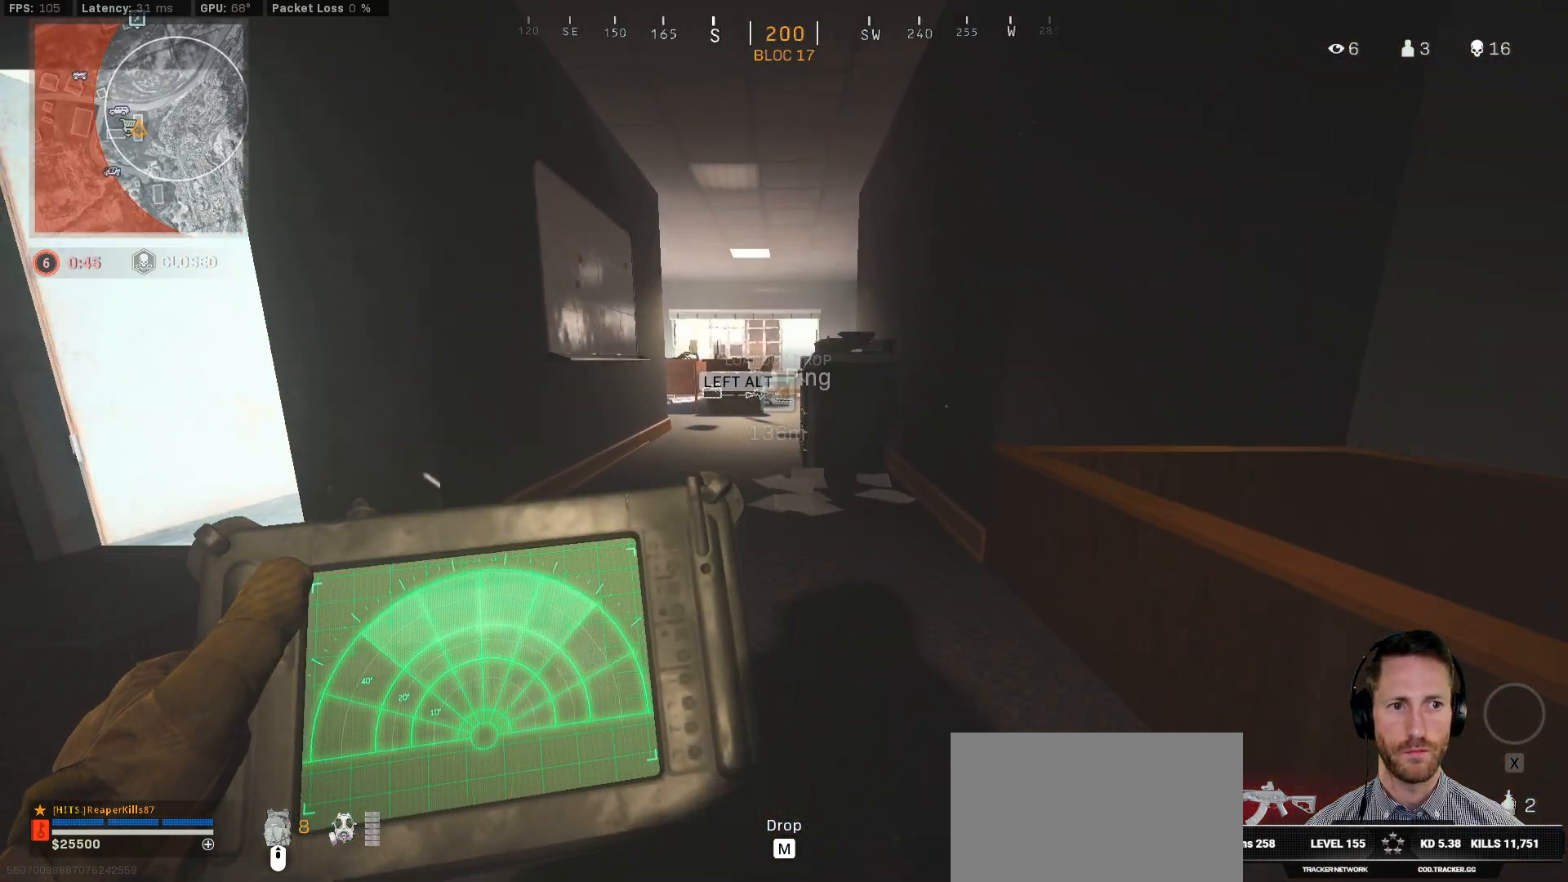
{"keys": ["ctrl", "q", "w"], "mouse": [], "events": []}
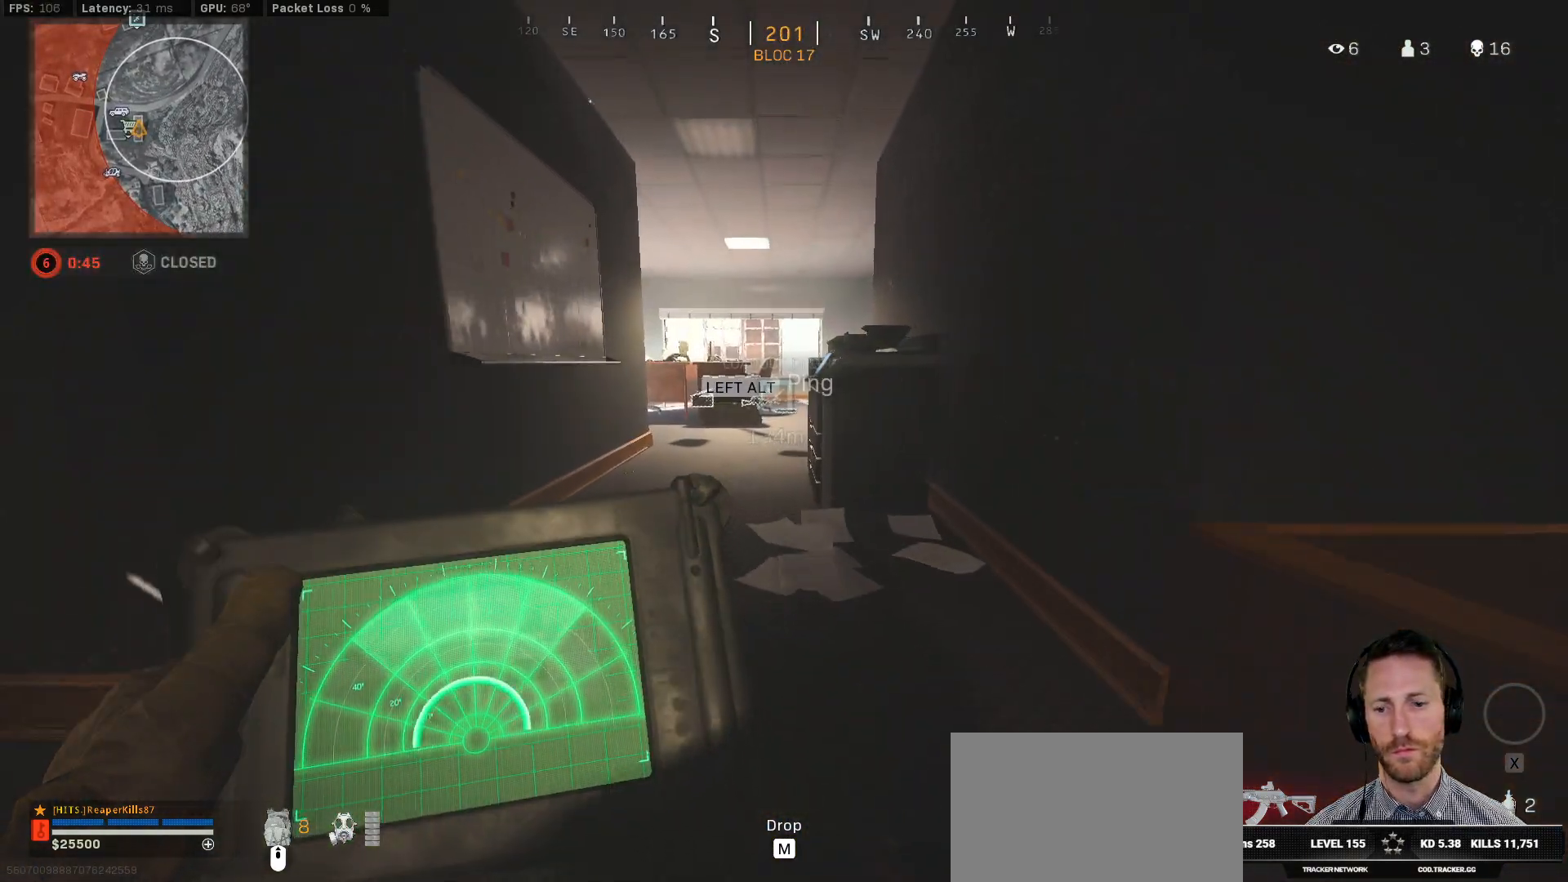
{"keys": ["ctrl", "w"], "mouse": [], "events": [[150, "q", "up"]]}
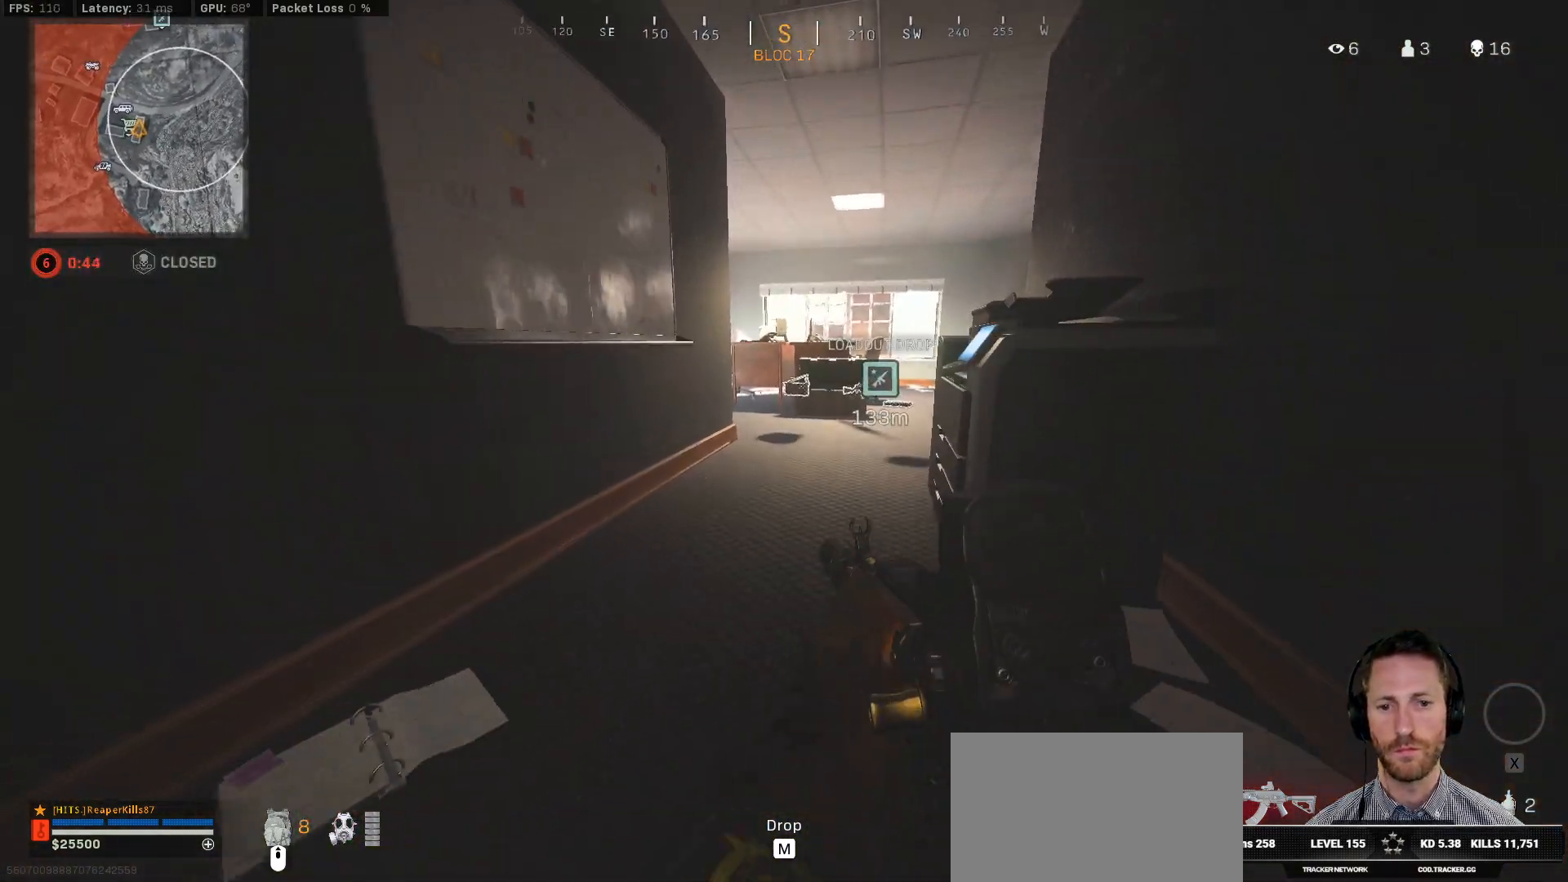
{"keys": ["a", "ctrl", "w"], "mouse": [], "events": [[500, "a", "down"]]}
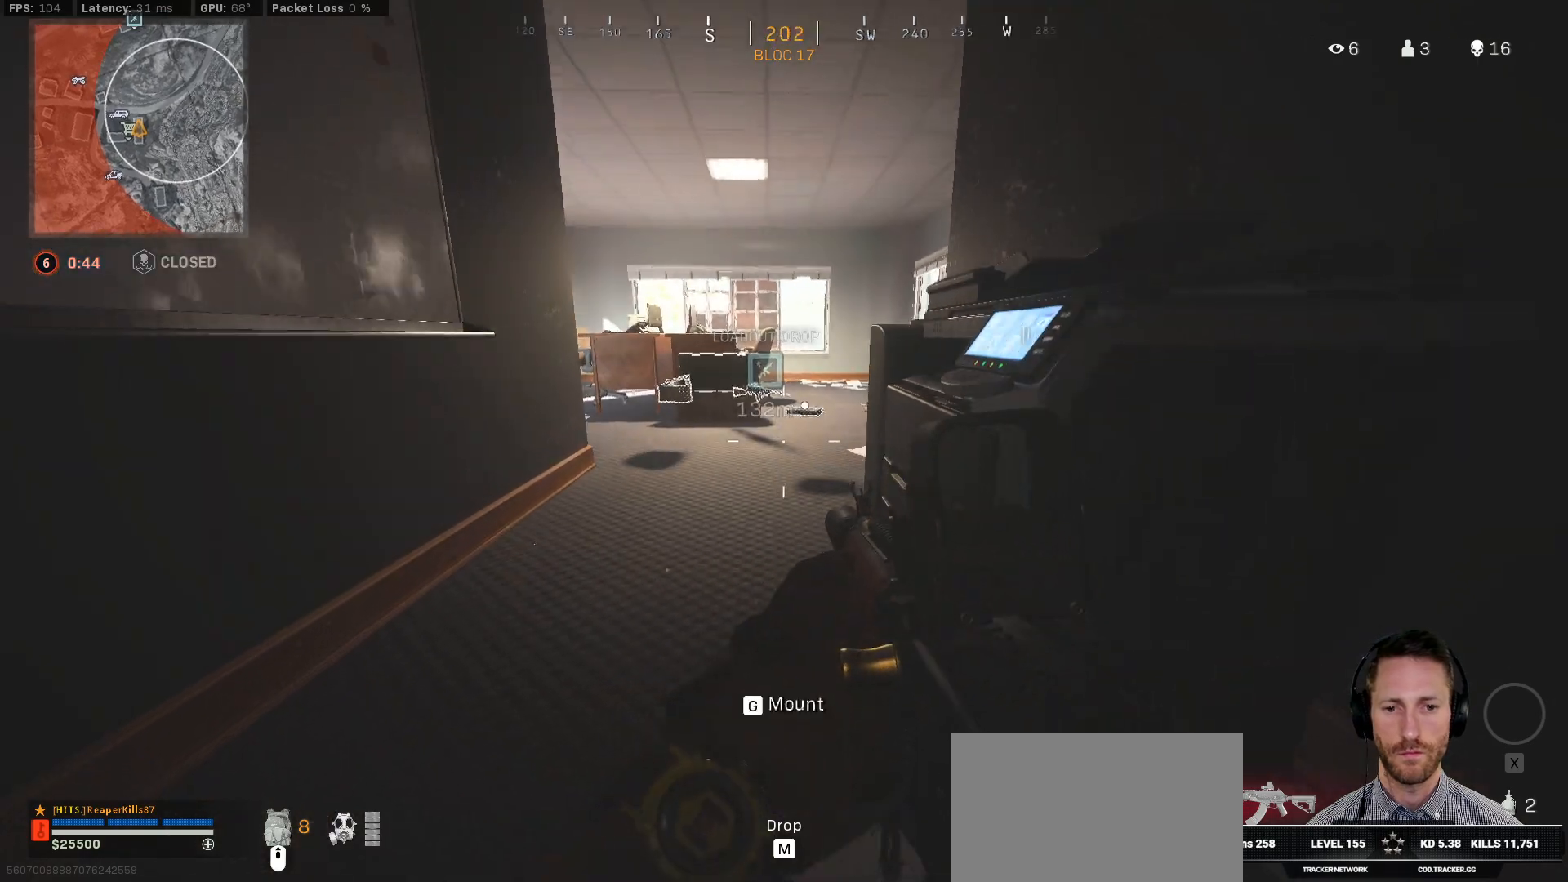
{"keys": ["ctrl", "w"], "mouse": [], "events": [[217, "a", "up"]]}
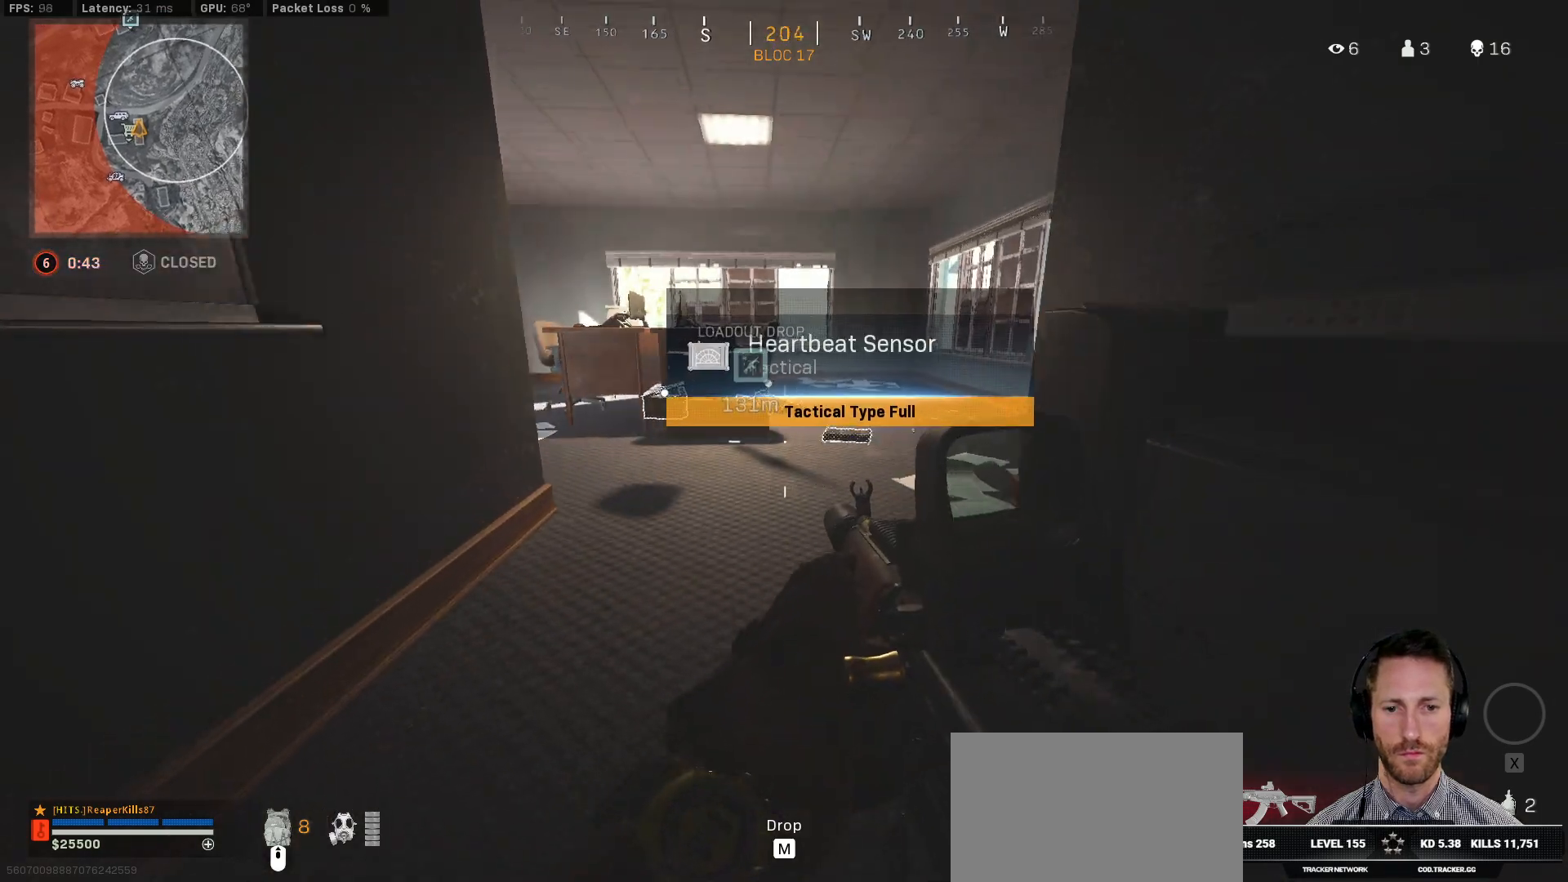
{"keys": ["a", "ctrl", "w"], "mouse": [], "events": [[183, "a", "down"]]}
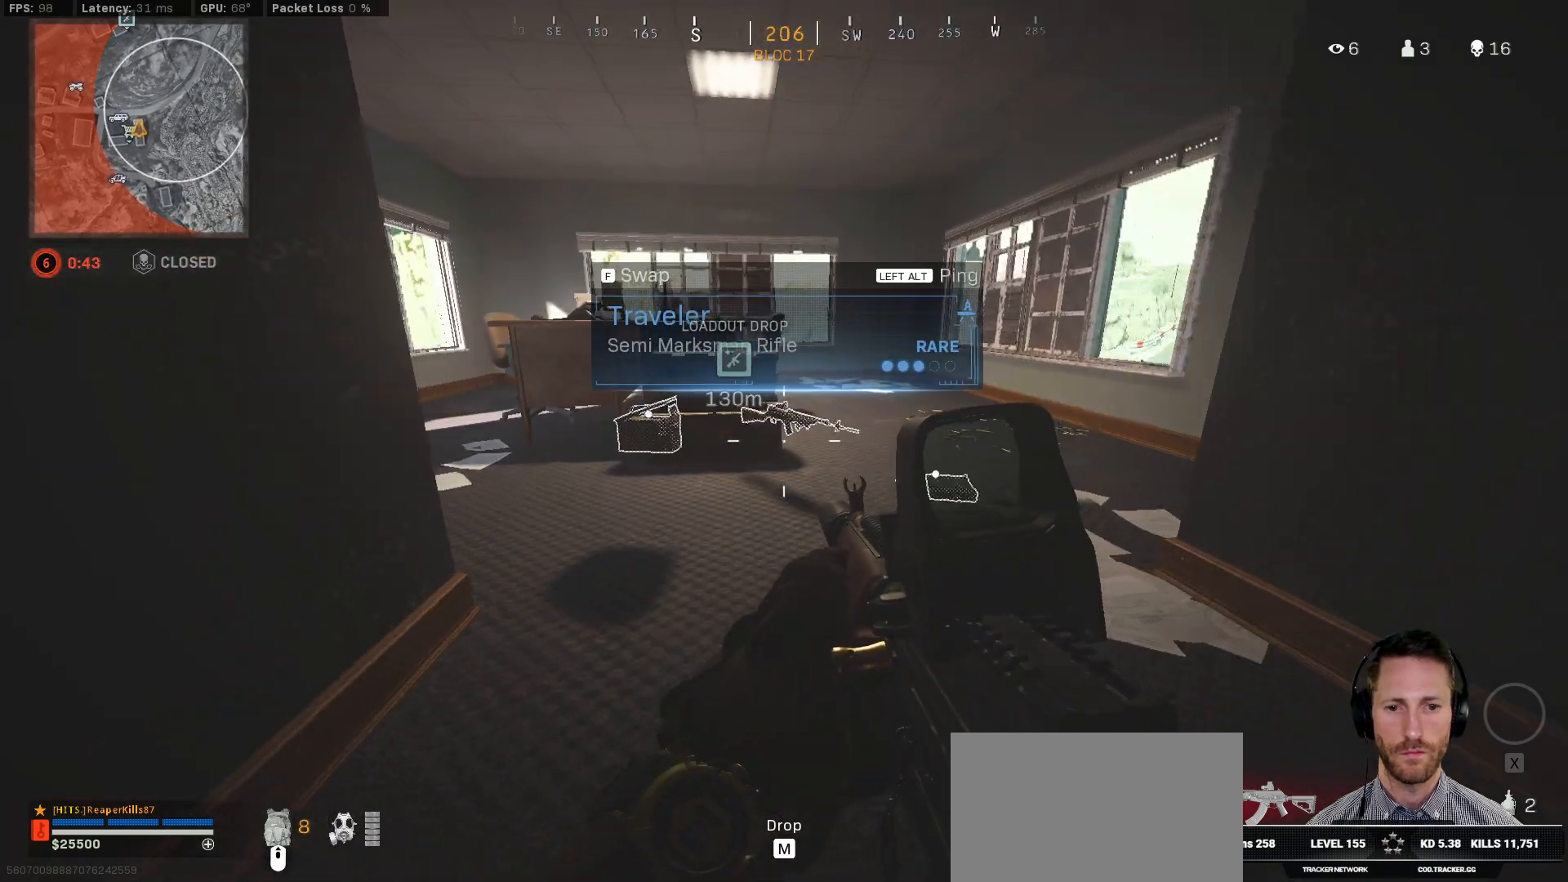
{"keys": ["ctrl", "d"], "mouse": [], "events": [[317, "w", "up"], [400, "a", "up"], [433, "d", "down"]]}
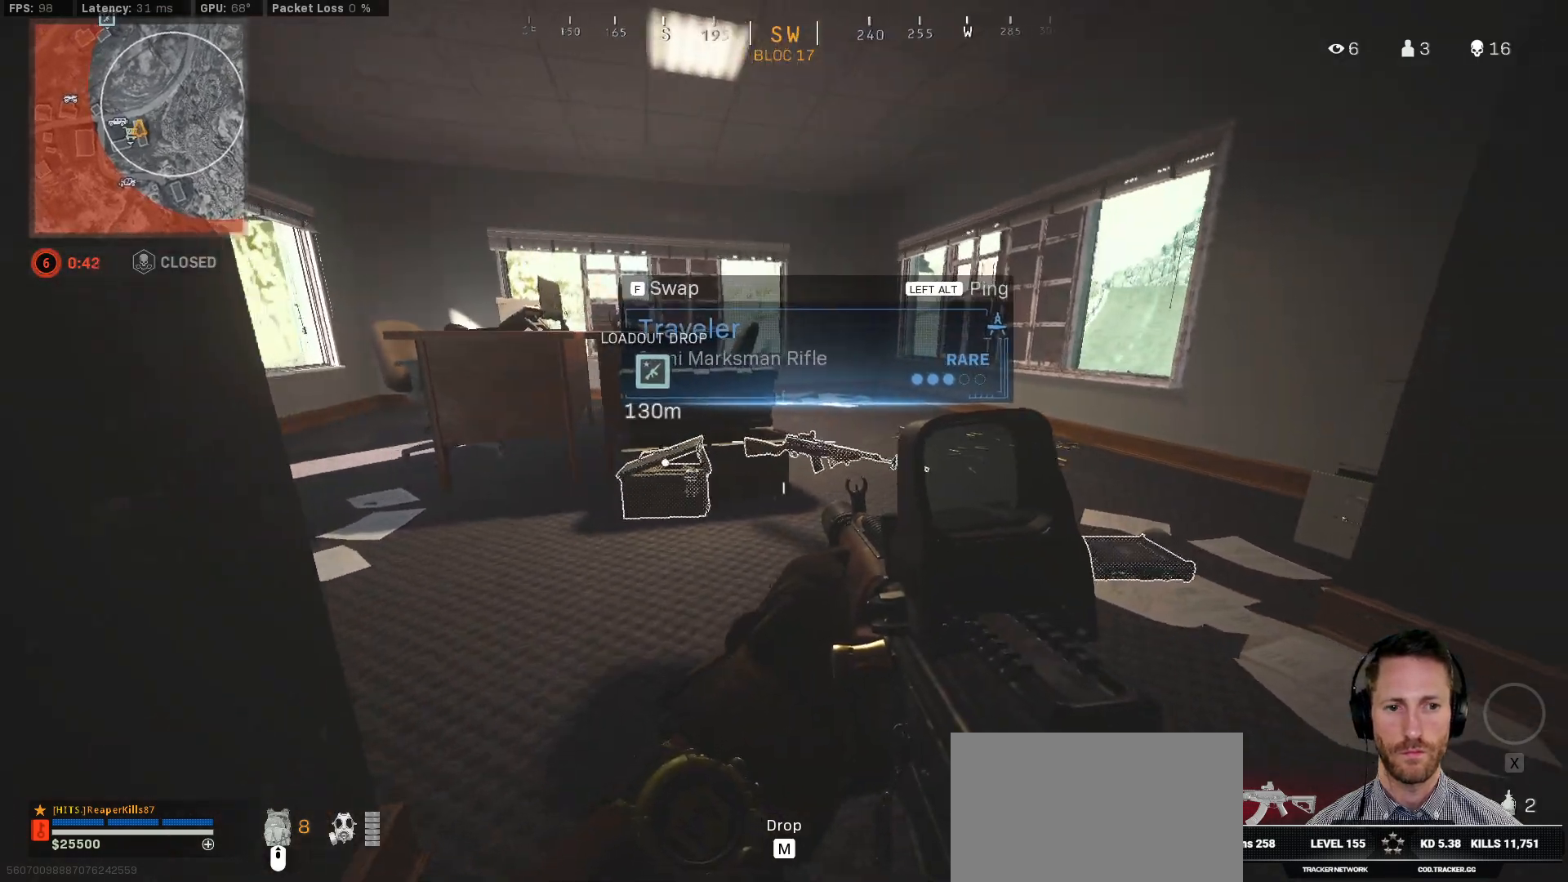
{"keys": ["ctrl", "d", "w"], "mouse": [], "events": [[17, "w", "down"]]}